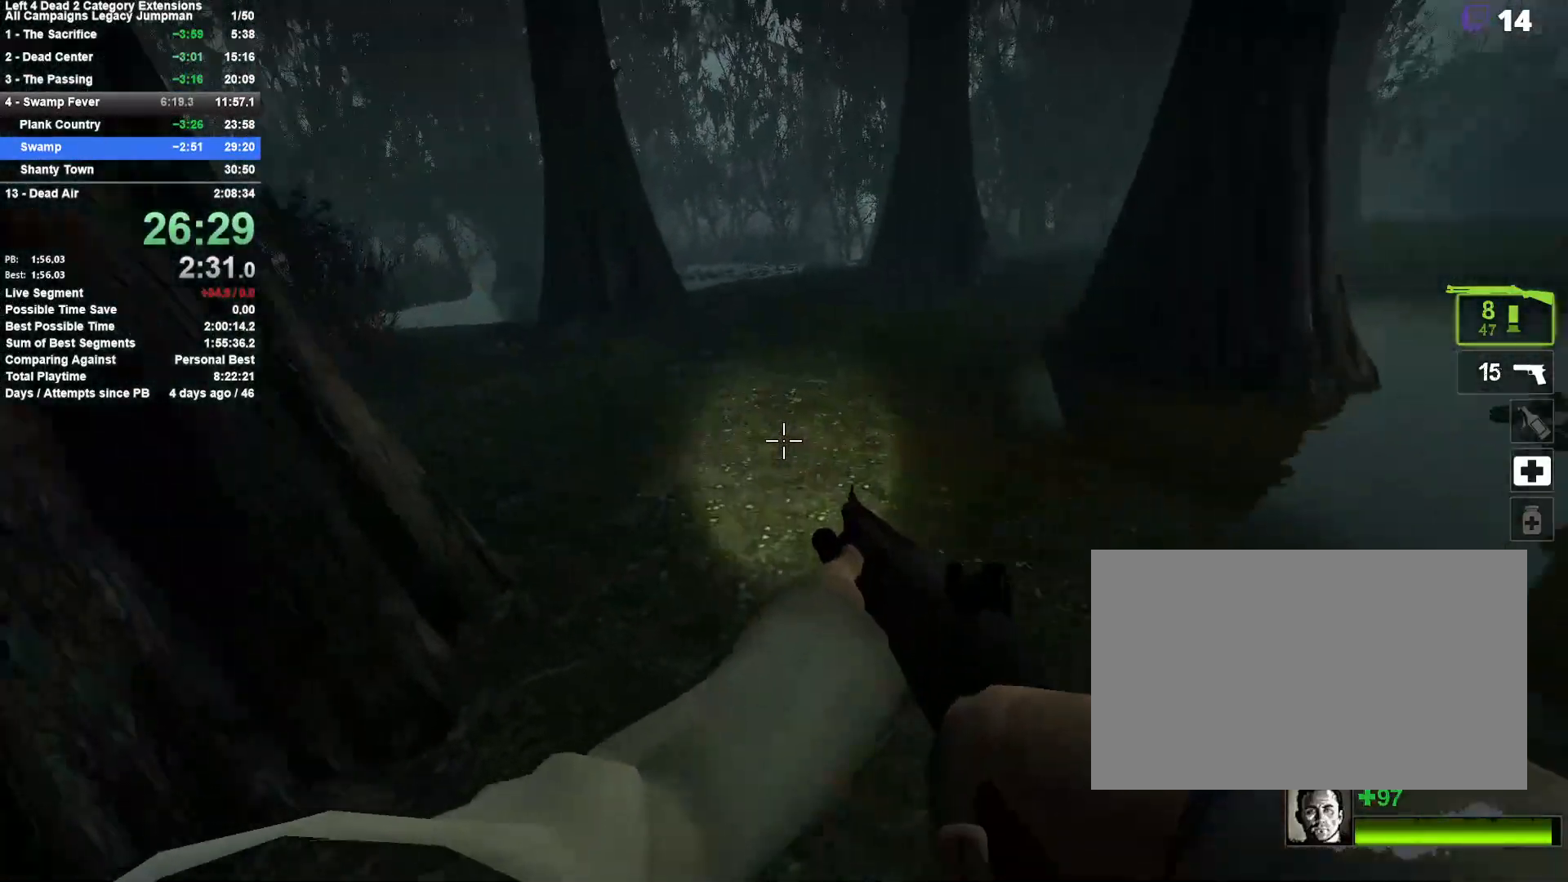
Gameplay with keyboard and mouse; each line is a JSON object with the keys and mouse buttons held at the frame after it. "events" lists presses ("down") and releases ("up") of "1", "2", "3", "4", "5", "a", "alt", "c", "ctrl", "d", "e", "f", "q", "r", "s", "shift", "space", "tab", "v", "w", "x", "z", "mouse_left", "mouse_middle", "mouse_right", "mouse_mb4", "mouse_mb5", "mouse_wheel_up" and "mouse_wheel_down" between this image and that frame as [ms after this image, input, new state], when the widget could be followed in between. "mouse_left", "mouse_middle", "mouse_right", "mouse_mb4", "mouse_mb5", "mouse_wheel_up", "mouse_wheel_down" = the "left", "middle", "right", "mb4", "mb5", "wheel_up", "wheel_down" buttons of the "mouse" list. No other keys are recorded. Mouse movement is not recorded.
{"keys": ["a", "s"], "mouse": ["right"], "events": [[33, "a", "up"], [167, "space", "up"], [267, "w", "down"], [300, "a", "down"], [300, "d", "up"], [350, "w", "up"], [400, "mouse_right", "down"], [500, "s", "down"]]}
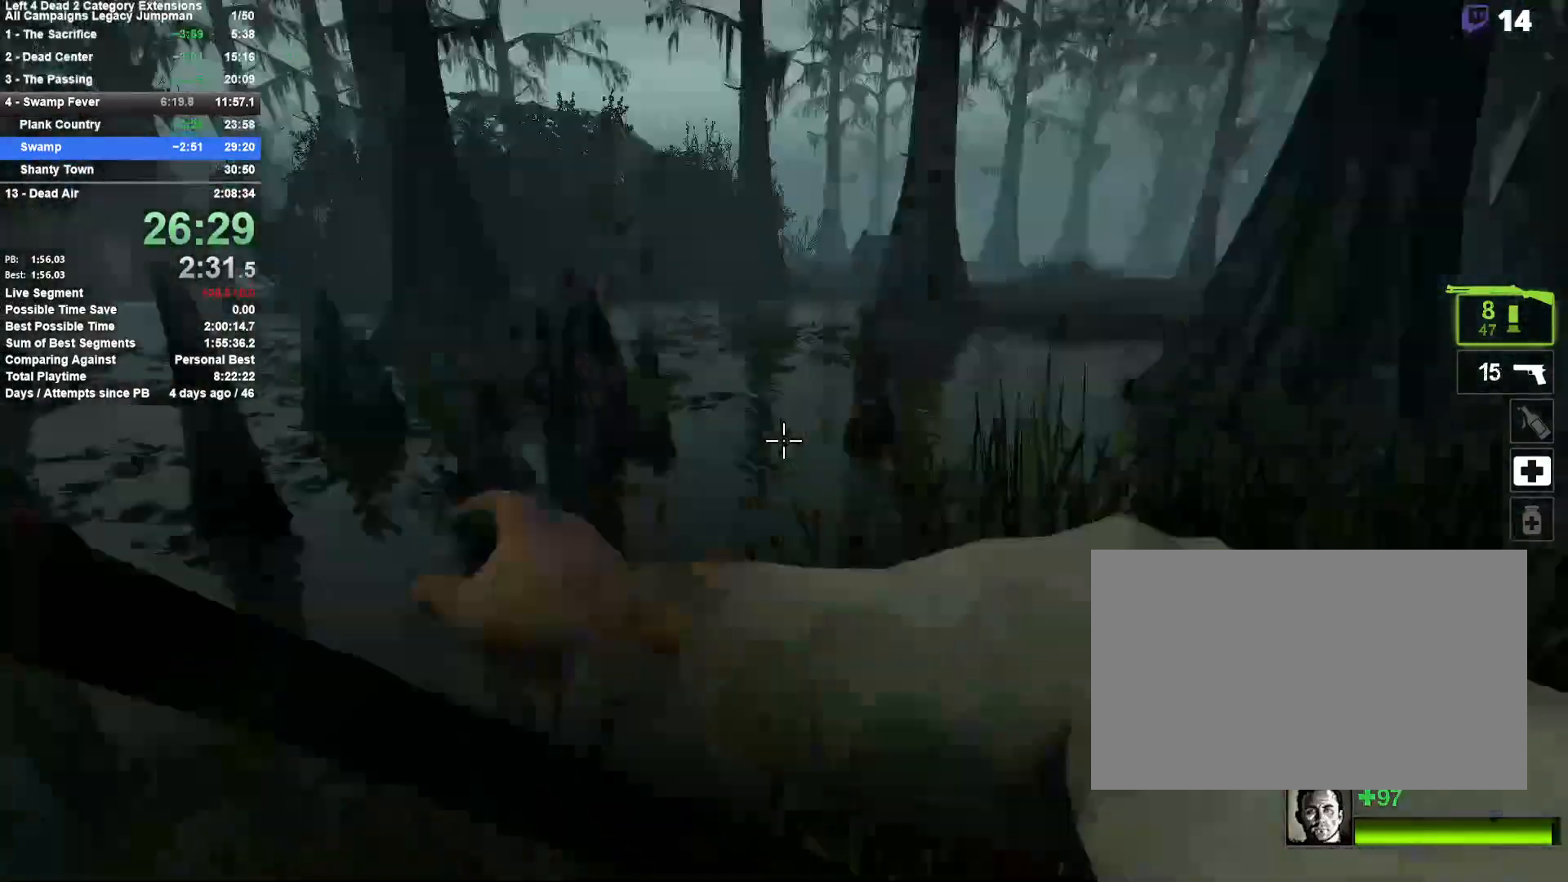
{"keys": ["r", "w"], "mouse": [], "events": [[83, "s", "up"], [183, "mouse_right", "up"], [183, "w", "down"], [233, "a", "up"], [467, "r", "down"]]}
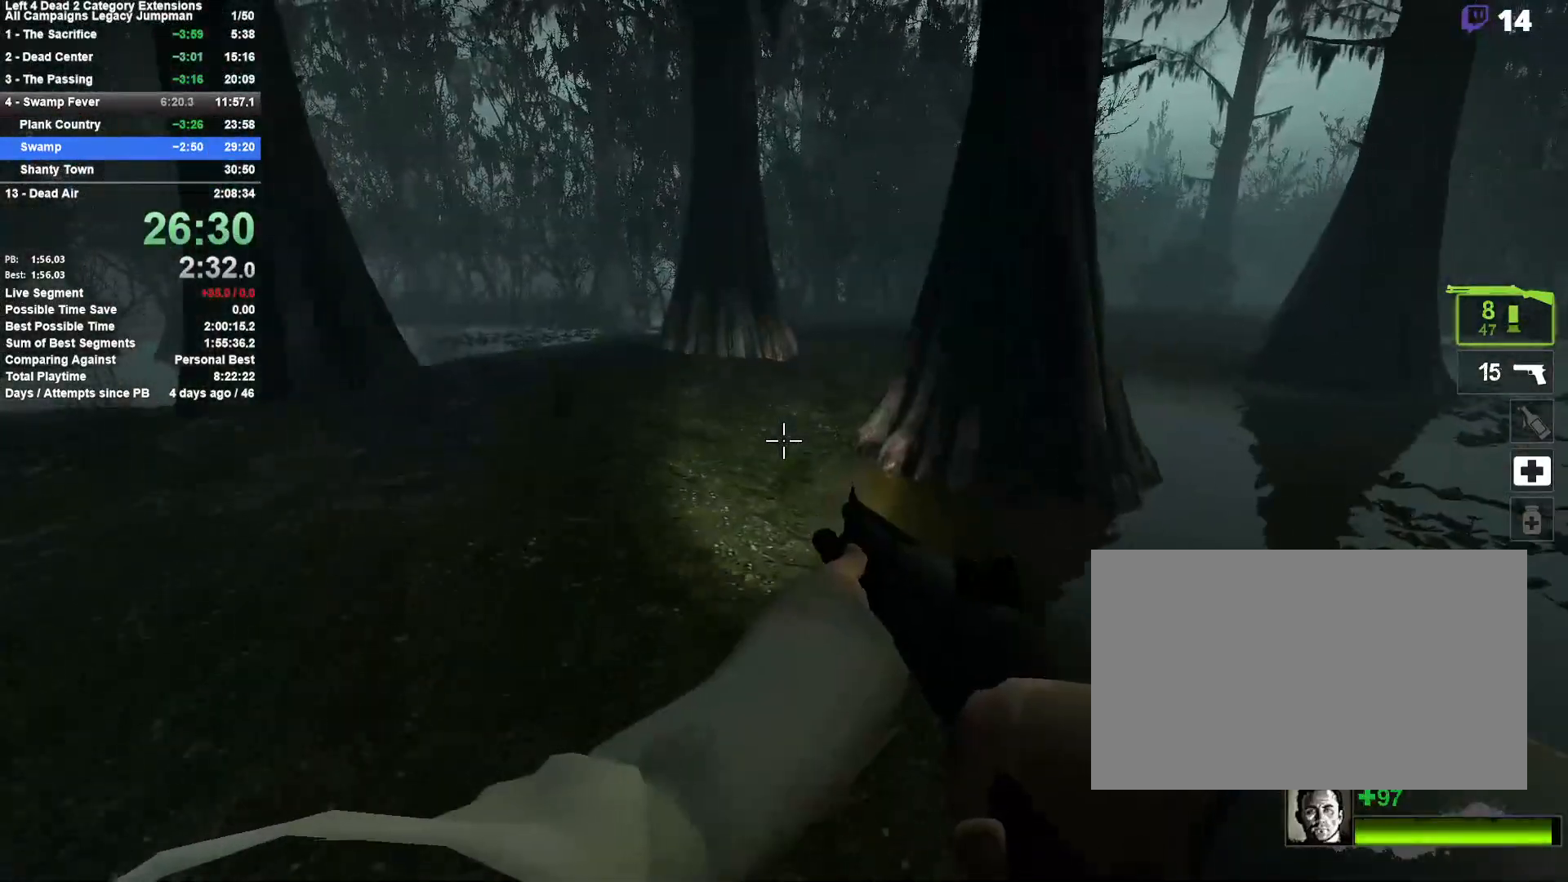
{"keys": ["w"], "mouse": [], "events": [[100, "r", "up"], [333, "mouse_wheel_down", "down"], [383, "mouse_wheel_down", "up"], [433, "mouse_wheel_up", "down"], [483, "mouse_wheel_up", "up"]]}
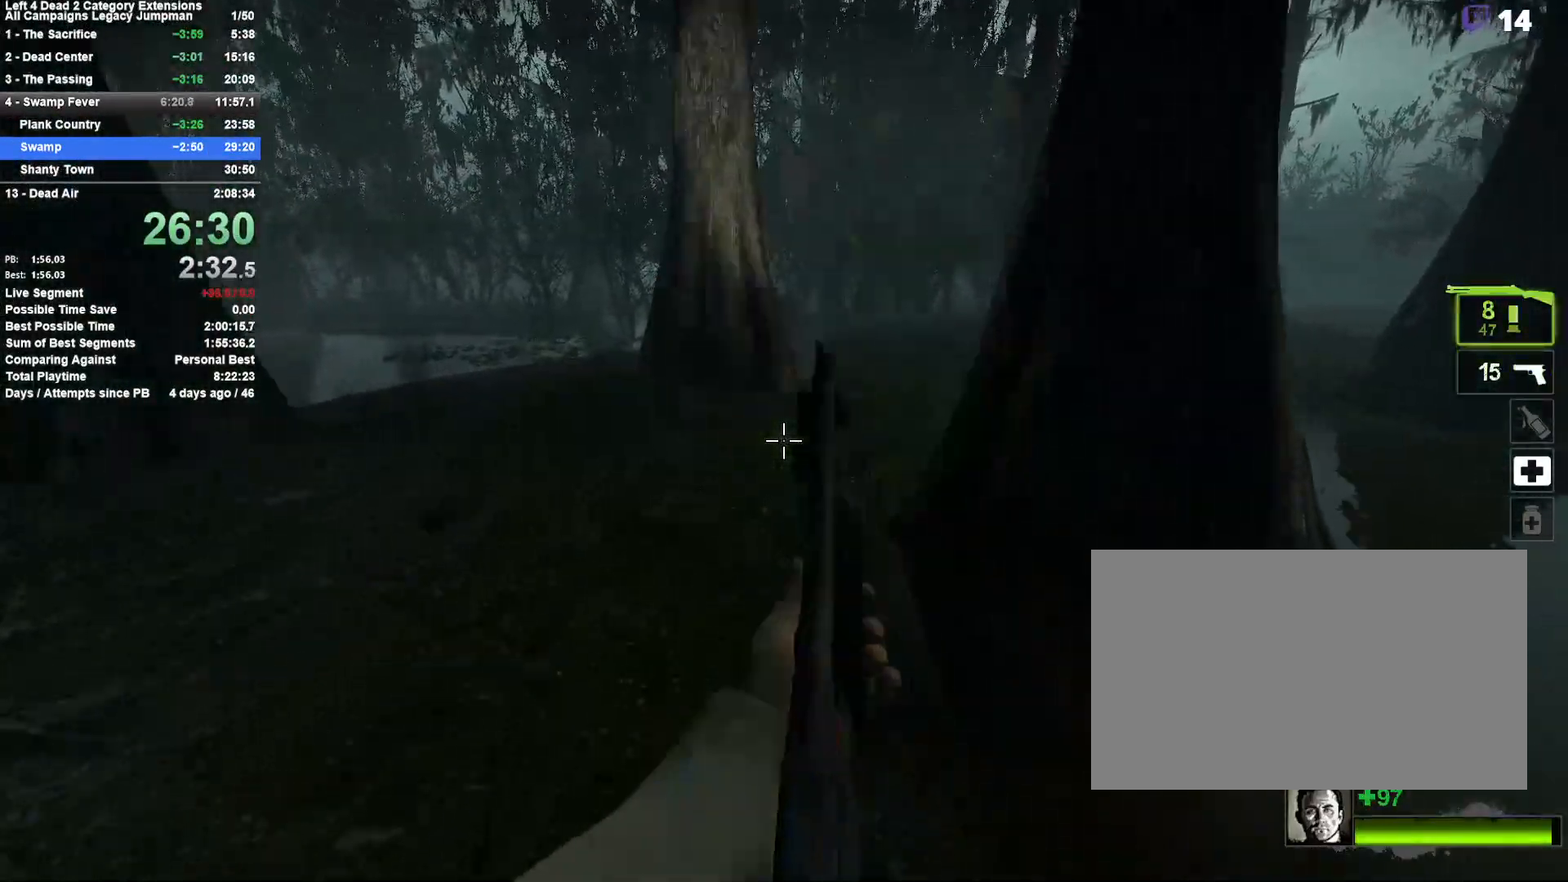
{"keys": ["w"], "mouse": [], "events": [[67, "a", "down"], [117, "a", "up"], [267, "a", "down"], [350, "a", "up"]]}
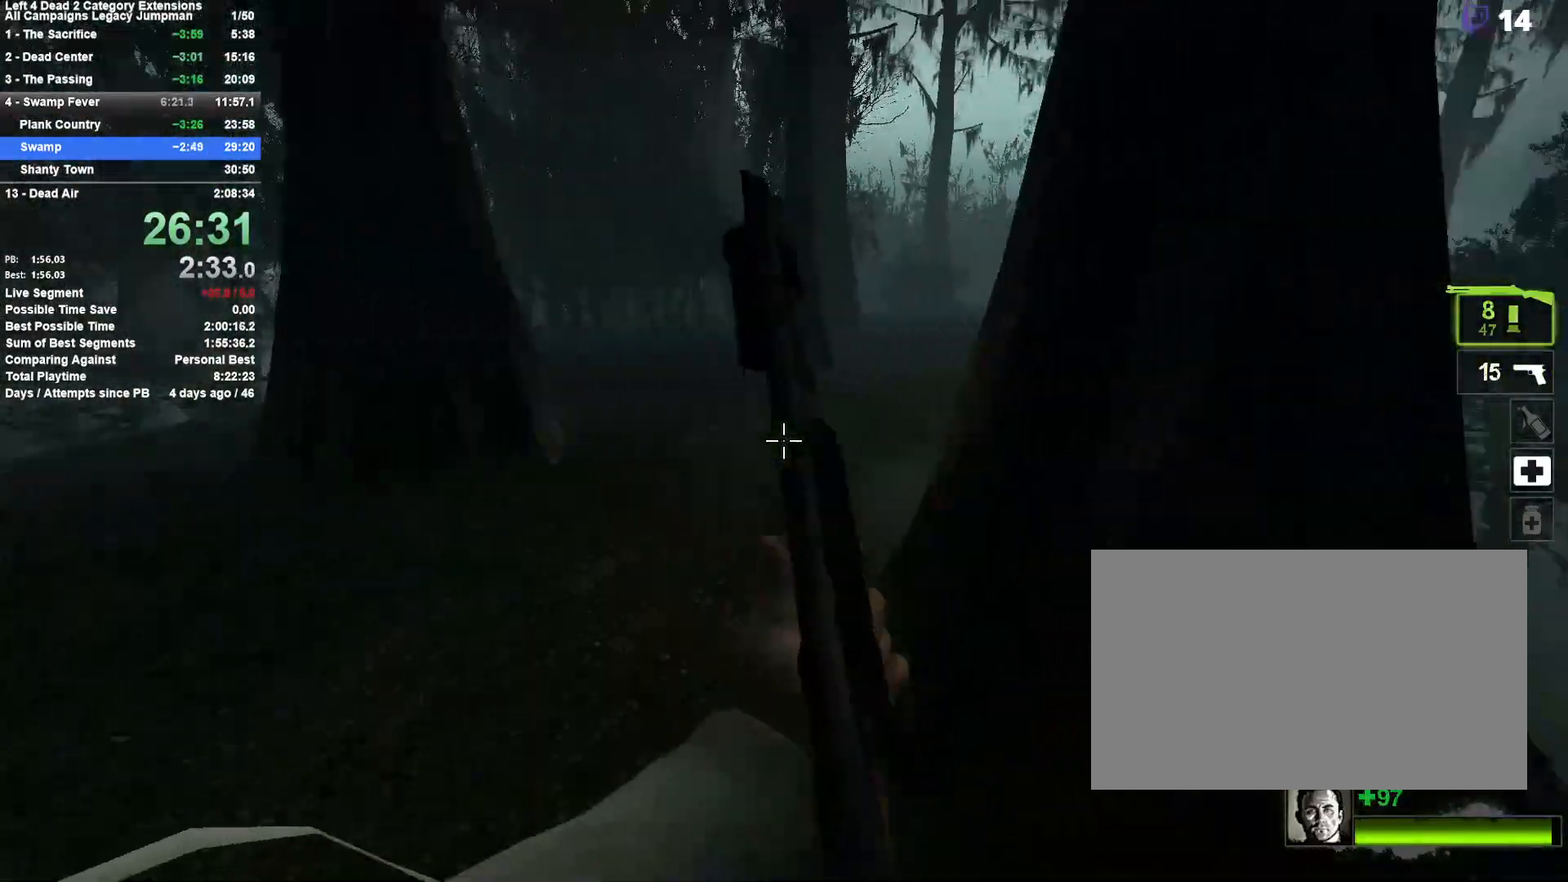
{"keys": ["w"], "mouse": [], "events": [[133, "a", "down"], [283, "a", "up"]]}
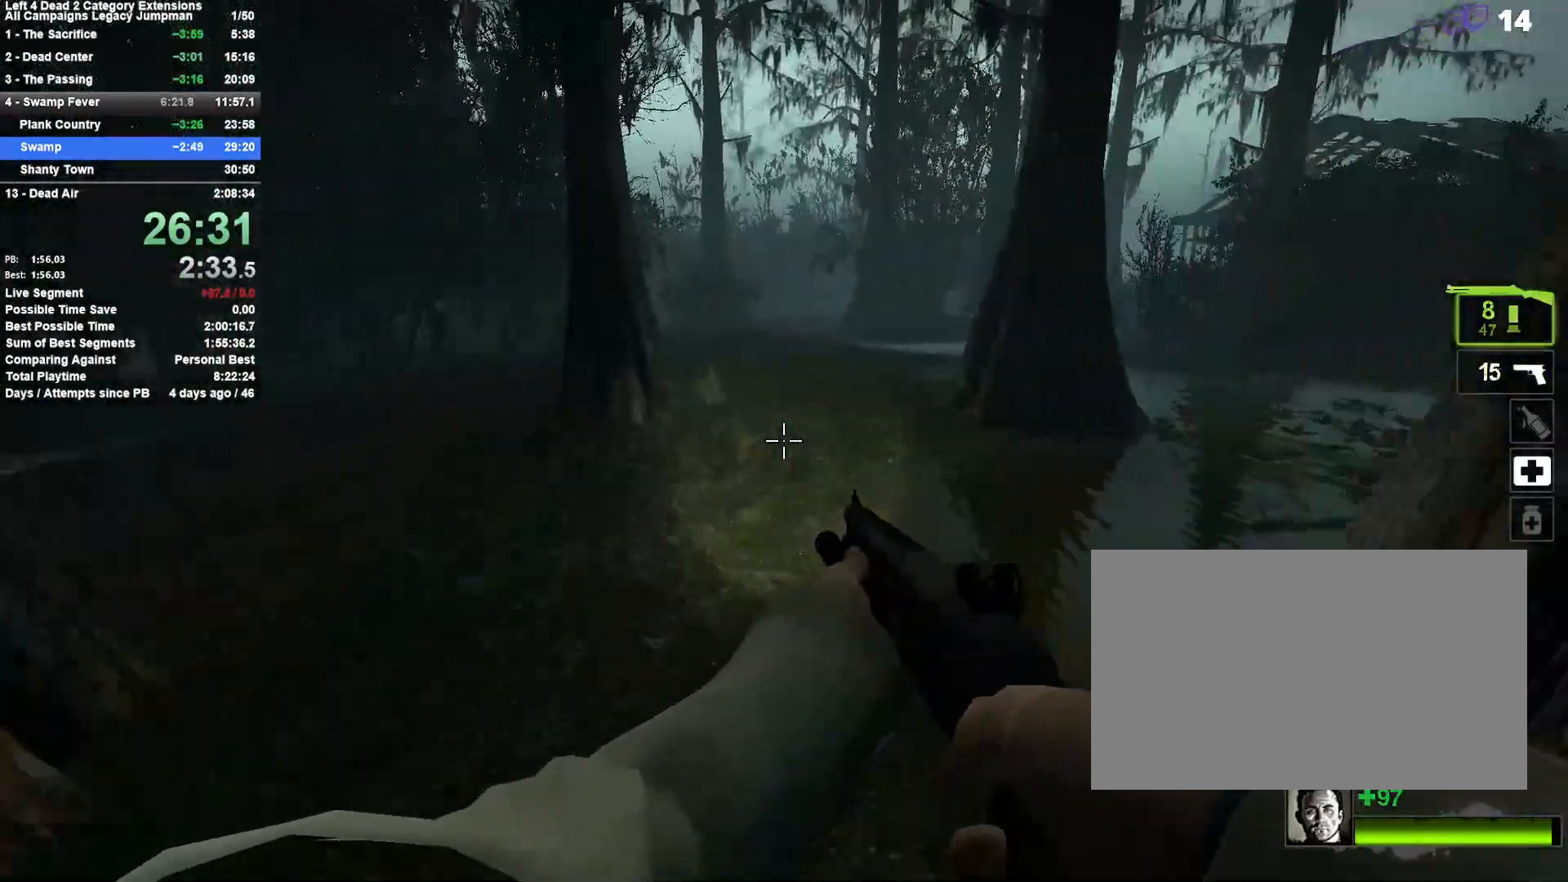
{"keys": ["w"], "mouse": [], "events": []}
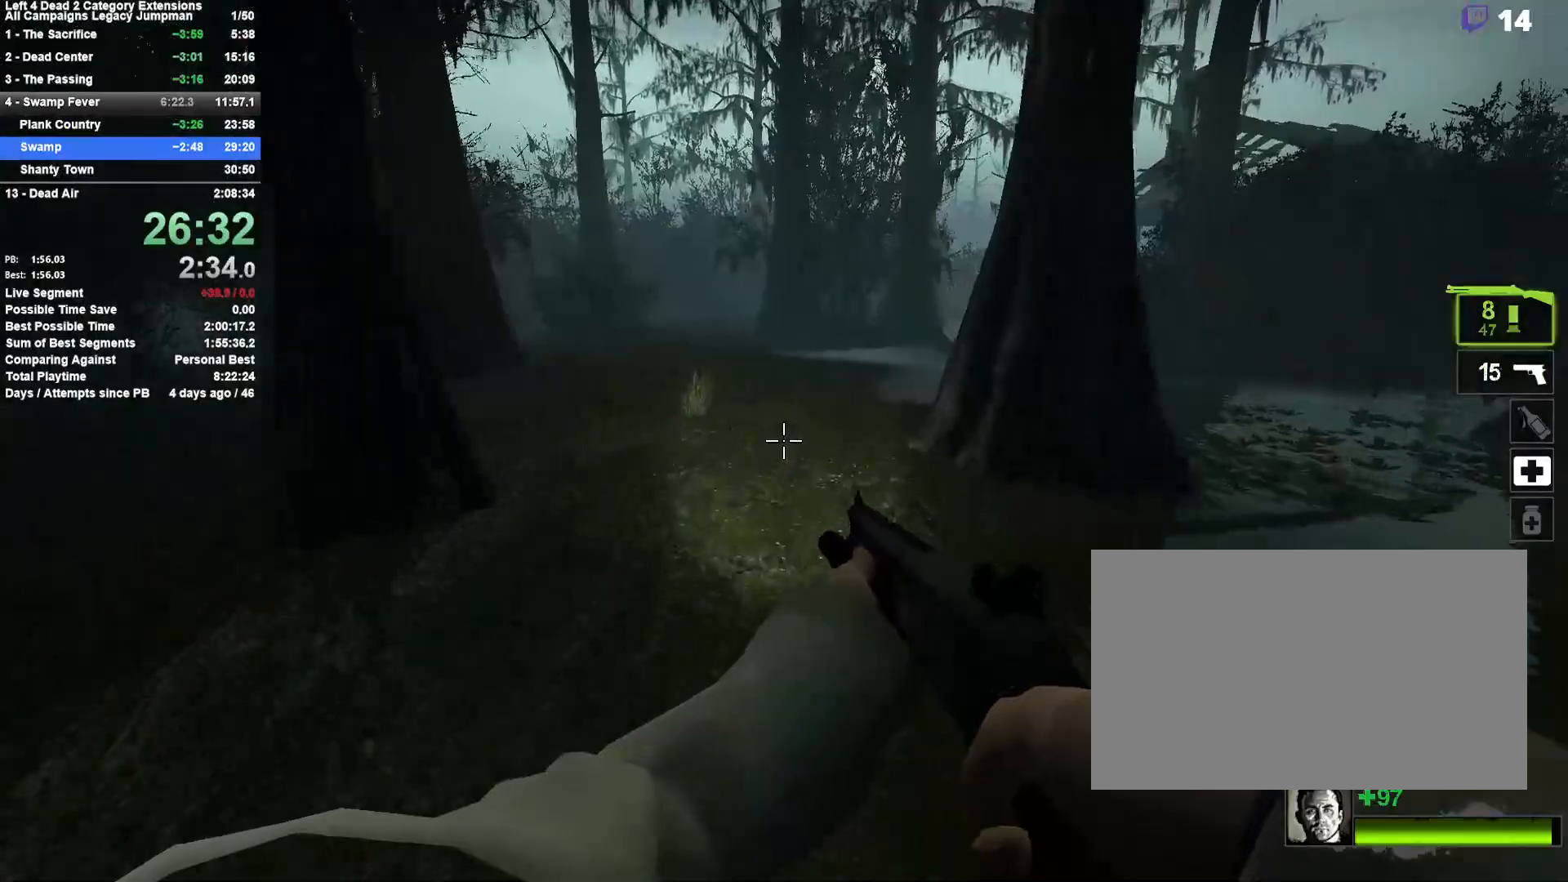
{"keys": ["w"], "mouse": [], "events": []}
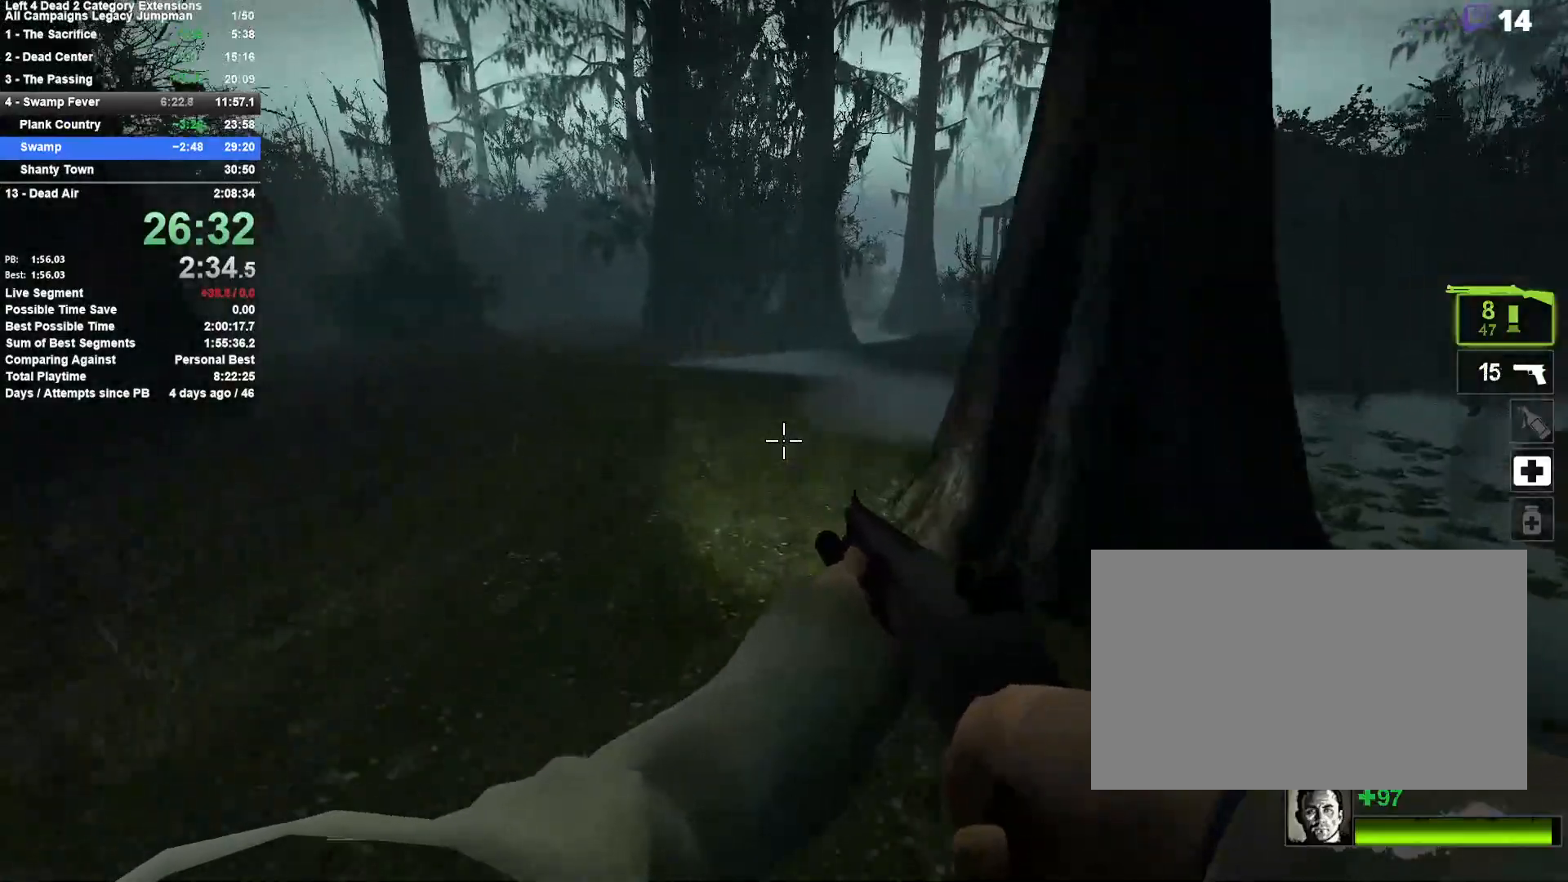
{"keys": ["w"], "mouse": [], "events": []}
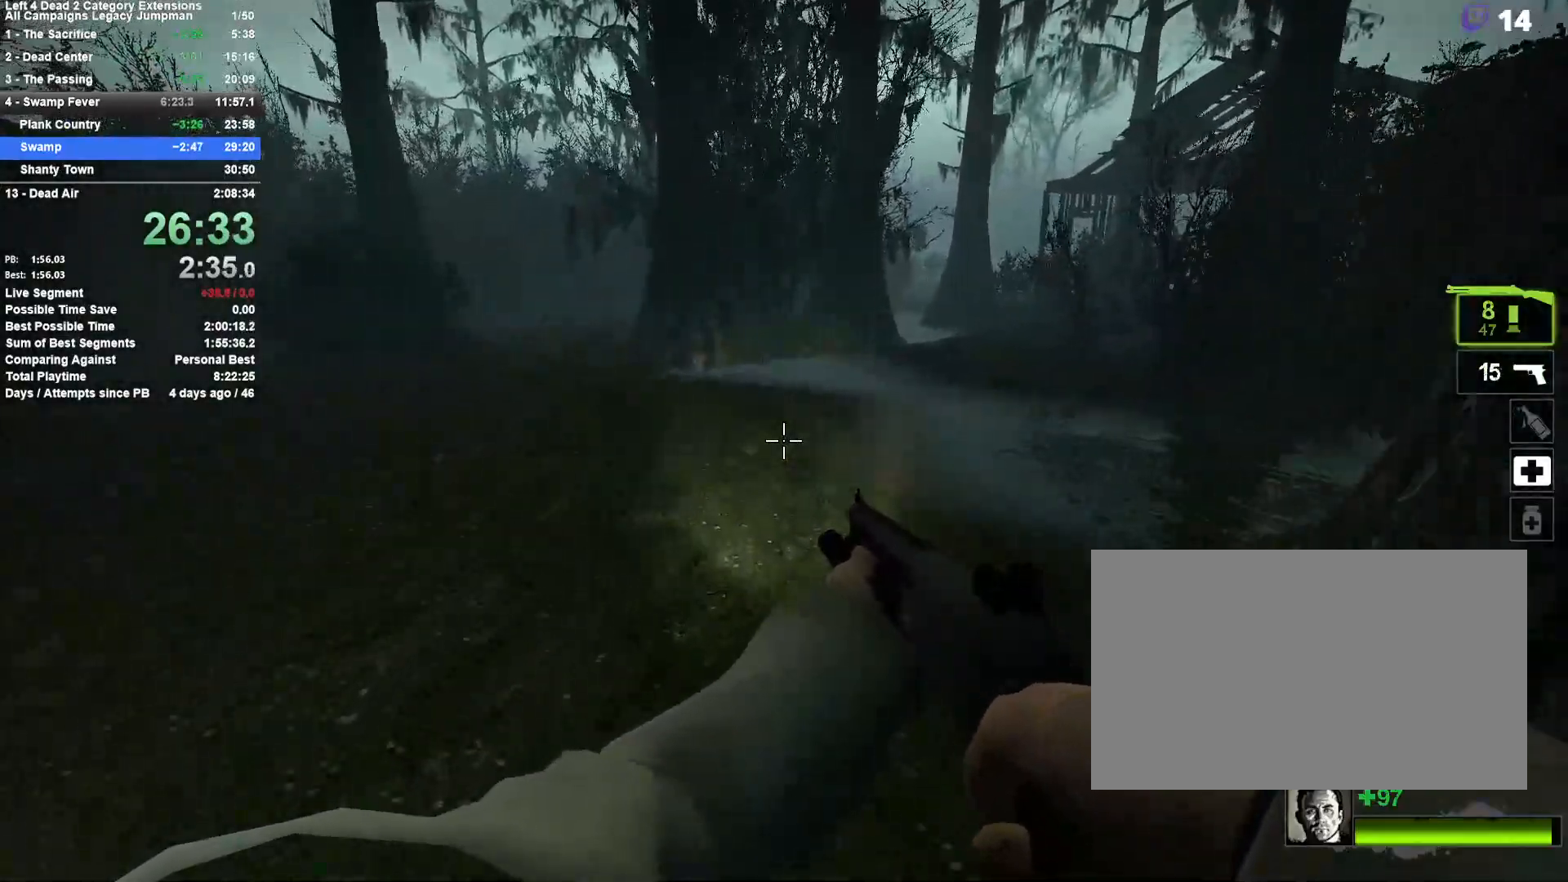
{"keys": ["w"], "mouse": [], "events": []}
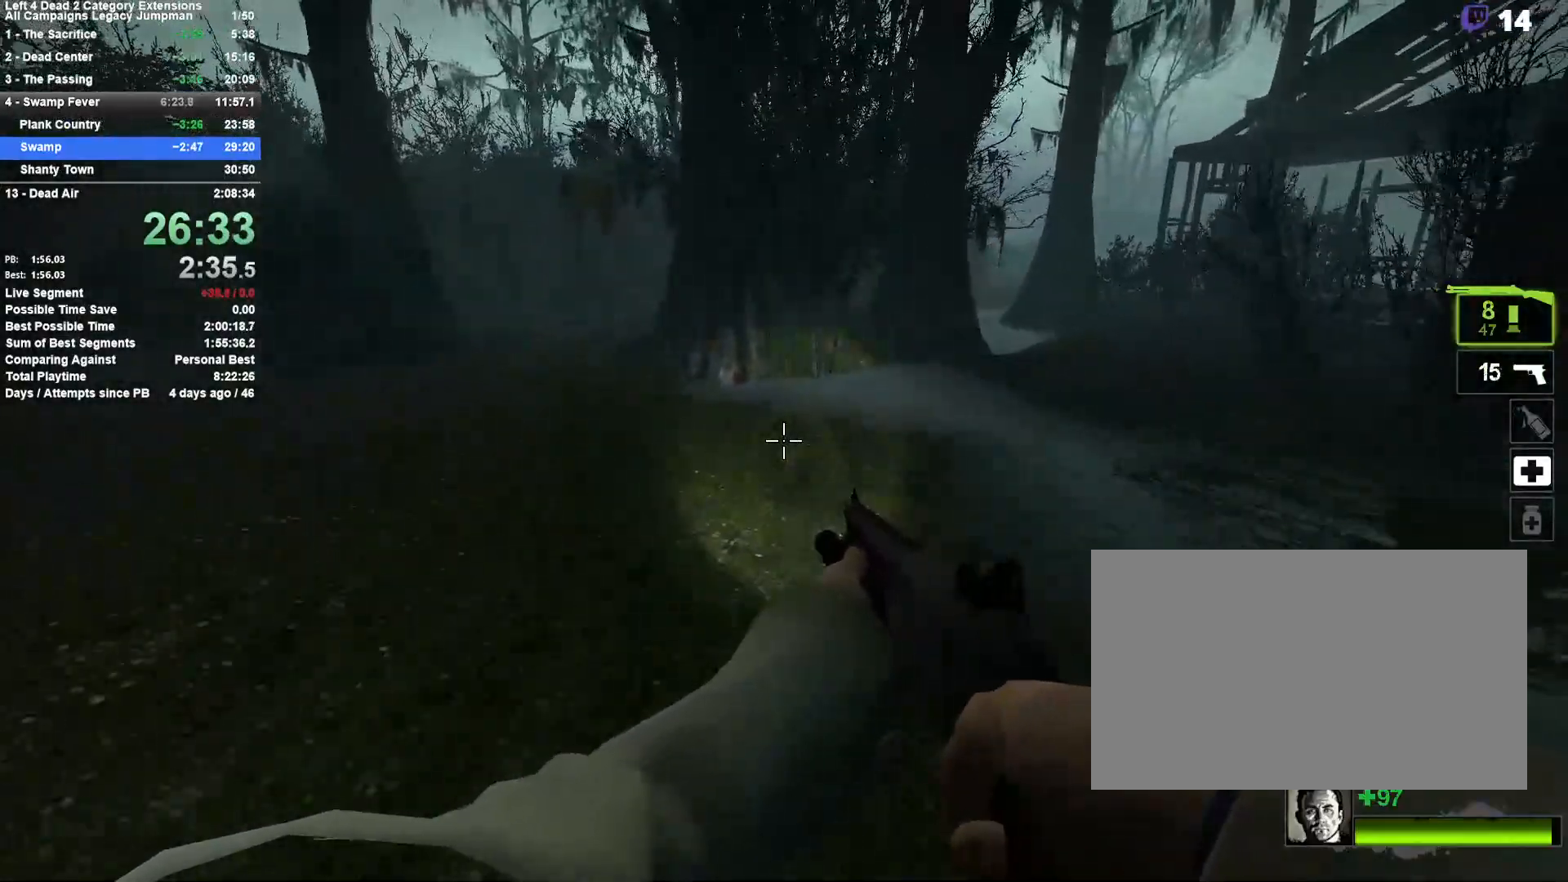
{"keys": ["d"], "mouse": [], "events": [[217, "space", "down"], [267, "d", "down"], [300, "w", "up"], [400, "space", "up"]]}
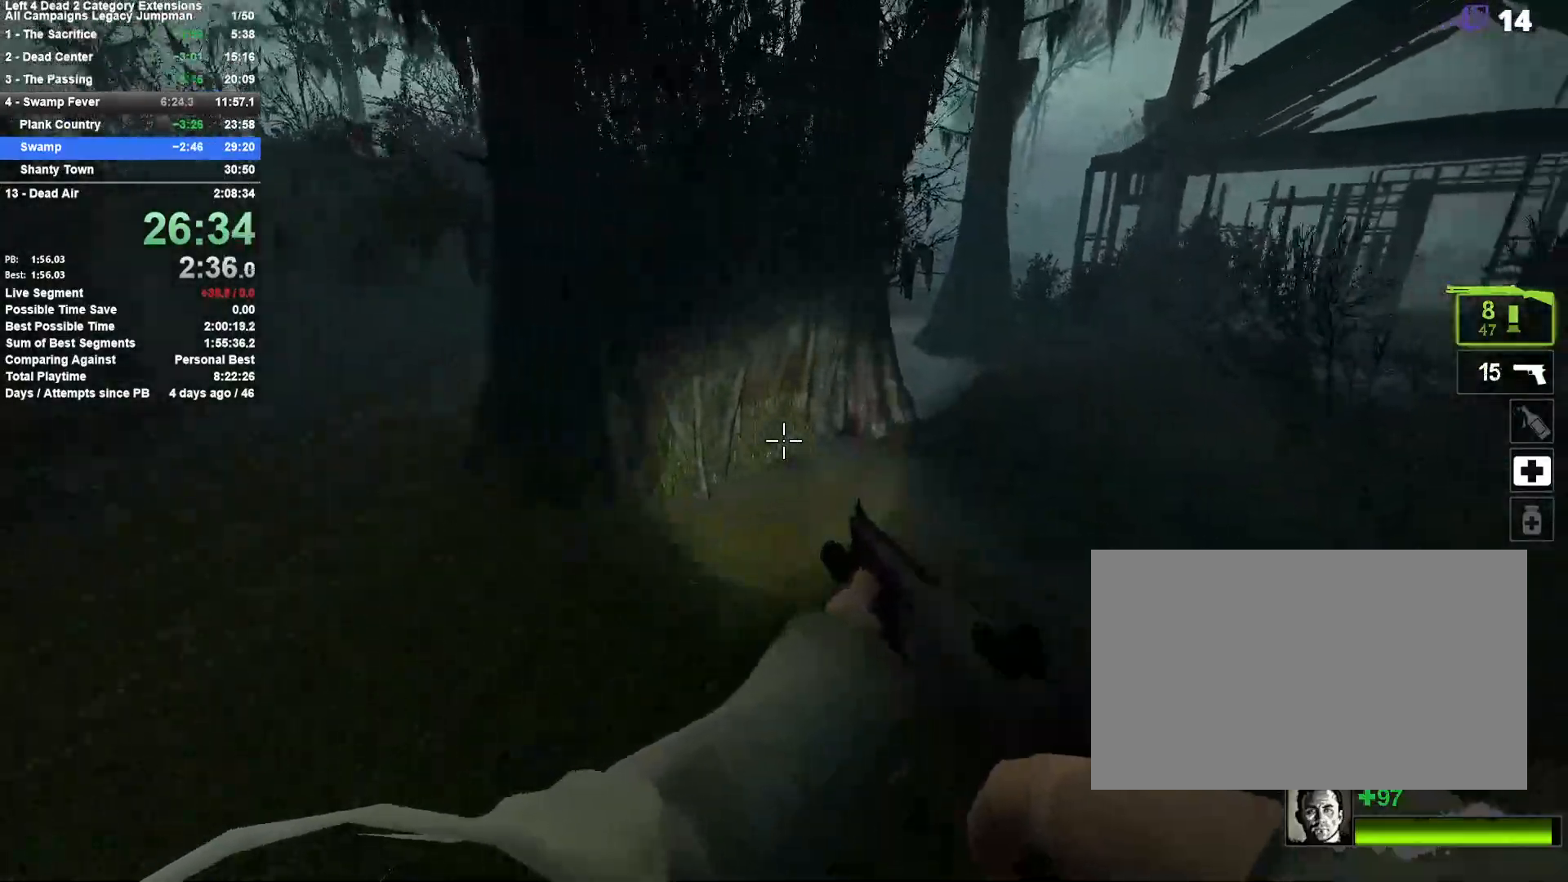
{"keys": ["d", "space"], "mouse": [], "events": [[367, "space", "down"]]}
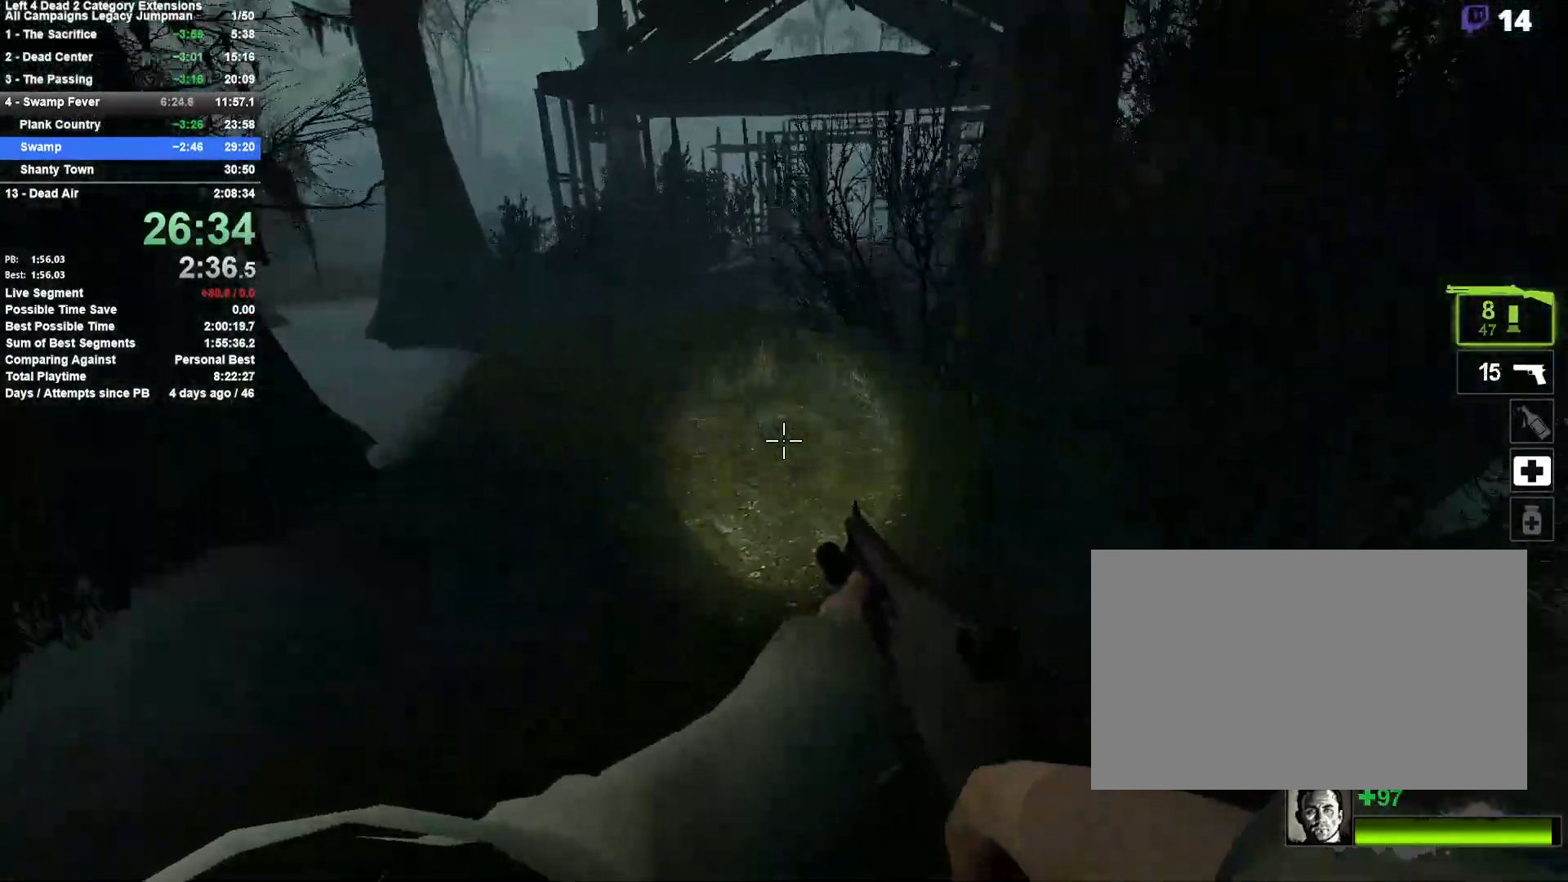
{"keys": ["a", "w"], "mouse": [], "events": [[67, "a", "down"], [150, "d", "up"], [150, "space", "up"], [383, "w", "down"]]}
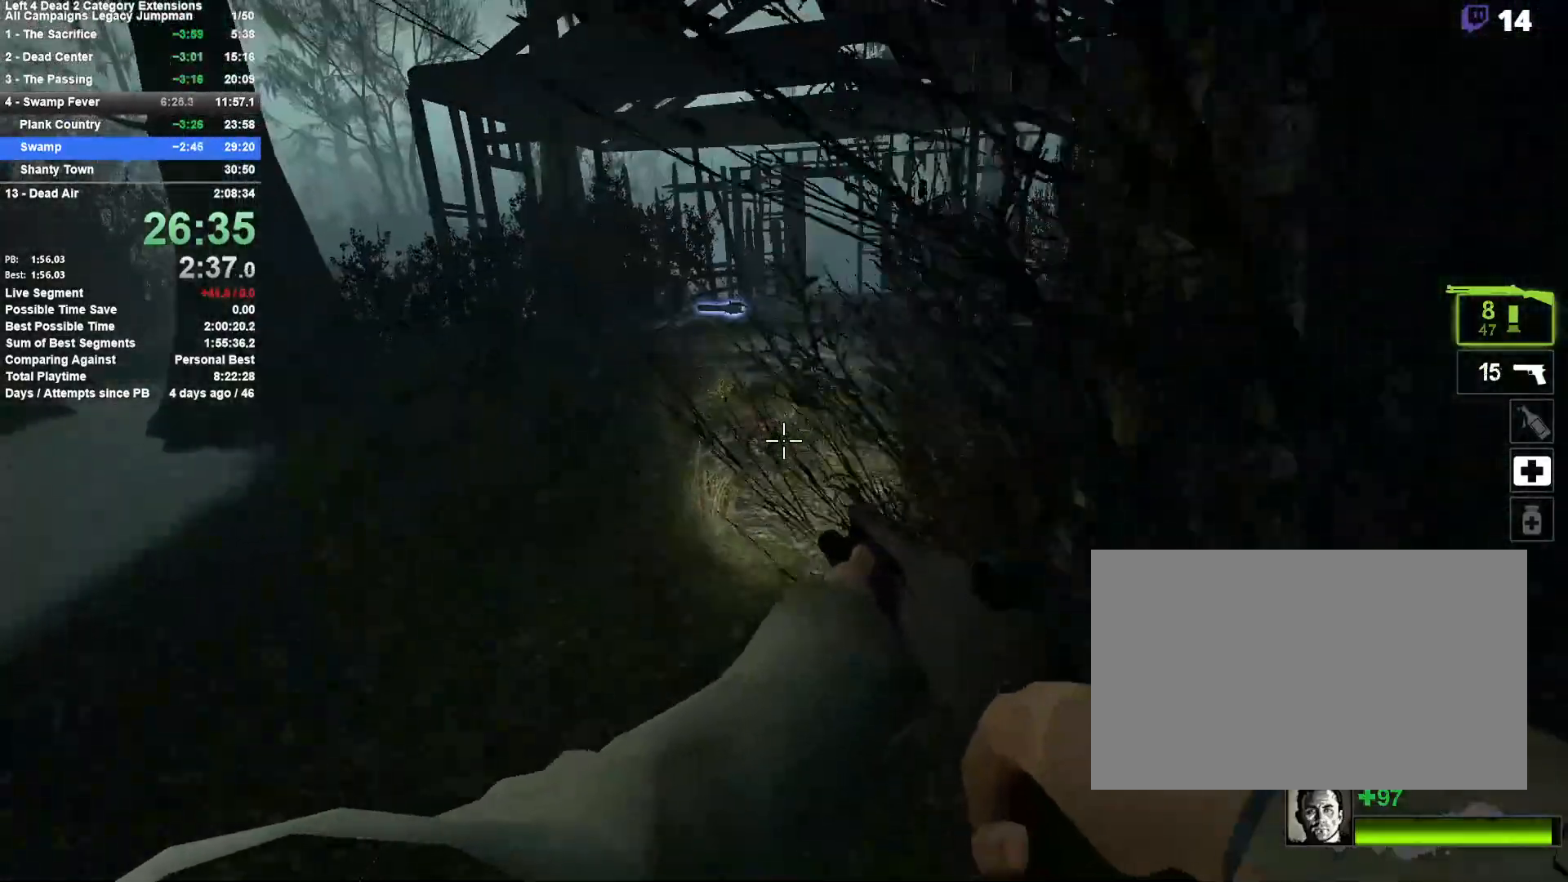
{"keys": ["w"], "mouse": [], "events": [[17, "a", "up"]]}
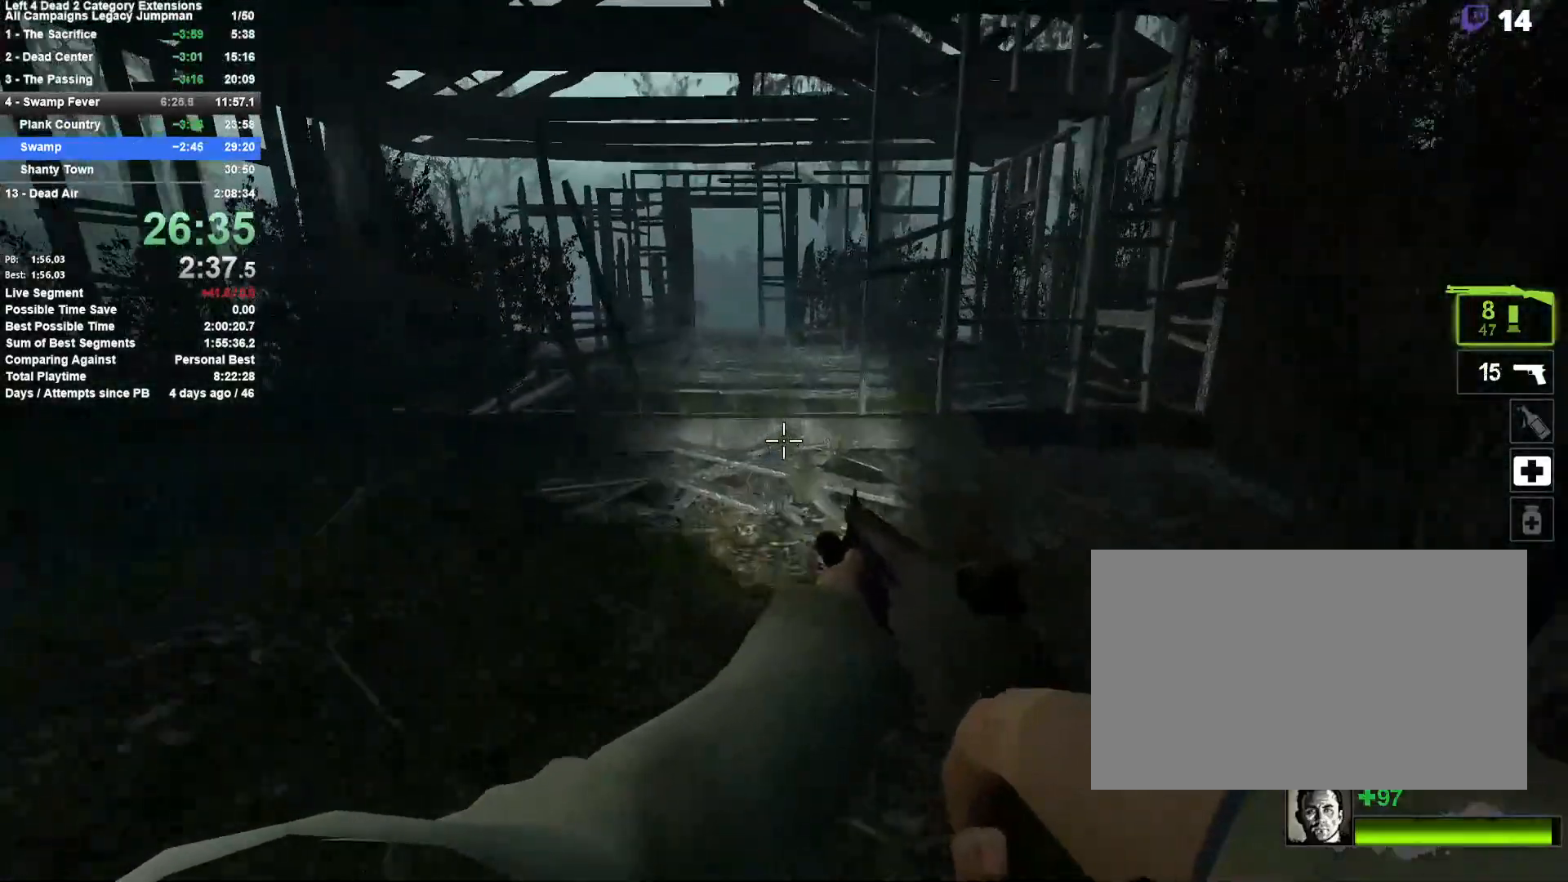
{"keys": ["w"], "mouse": [], "events": [[267, "a", "down"], [367, "a", "up"]]}
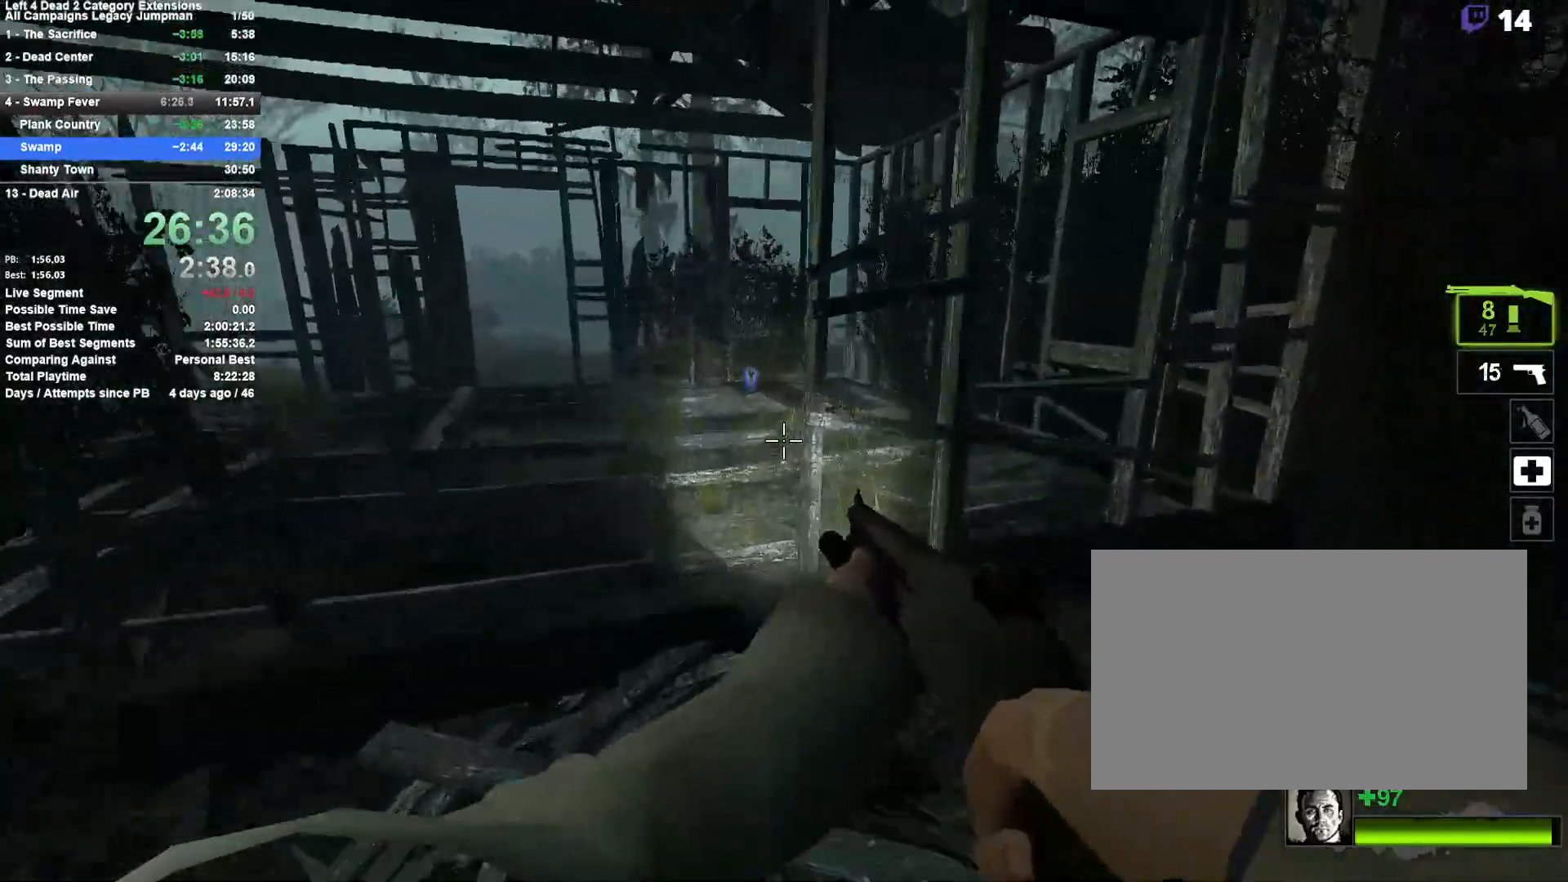
{"keys": ["w"], "mouse": [], "events": [[17, "a", "down"], [100, "a", "up"], [250, "a", "down"], [333, "a", "up"]]}
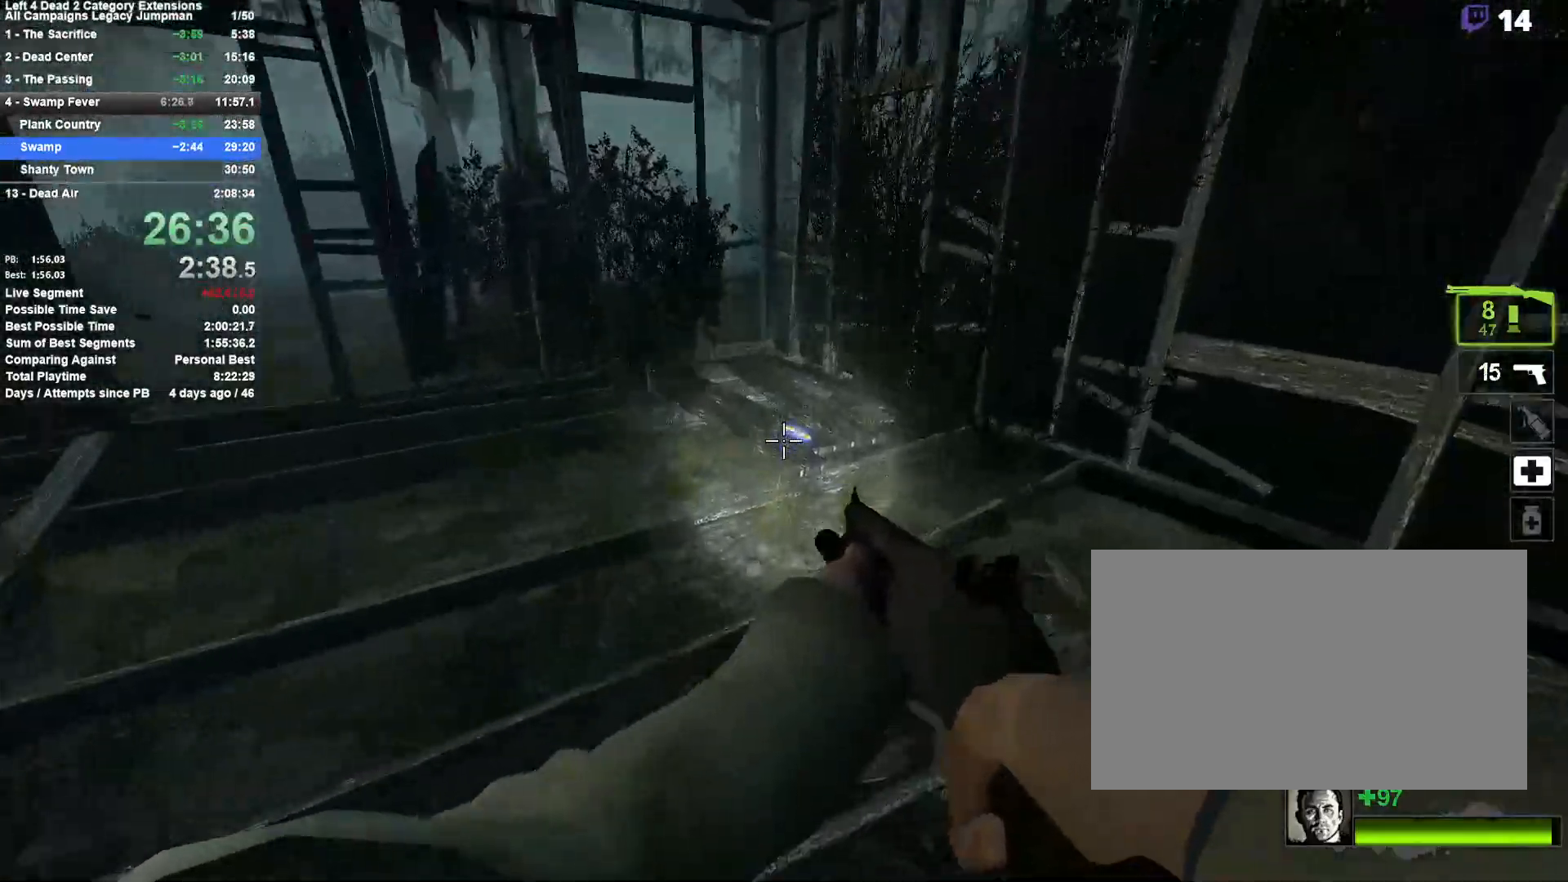
{"keys": ["a", "w"], "mouse": [], "events": [[250, "a", "down"], [350, "e", "down"], [450, "e", "up"]]}
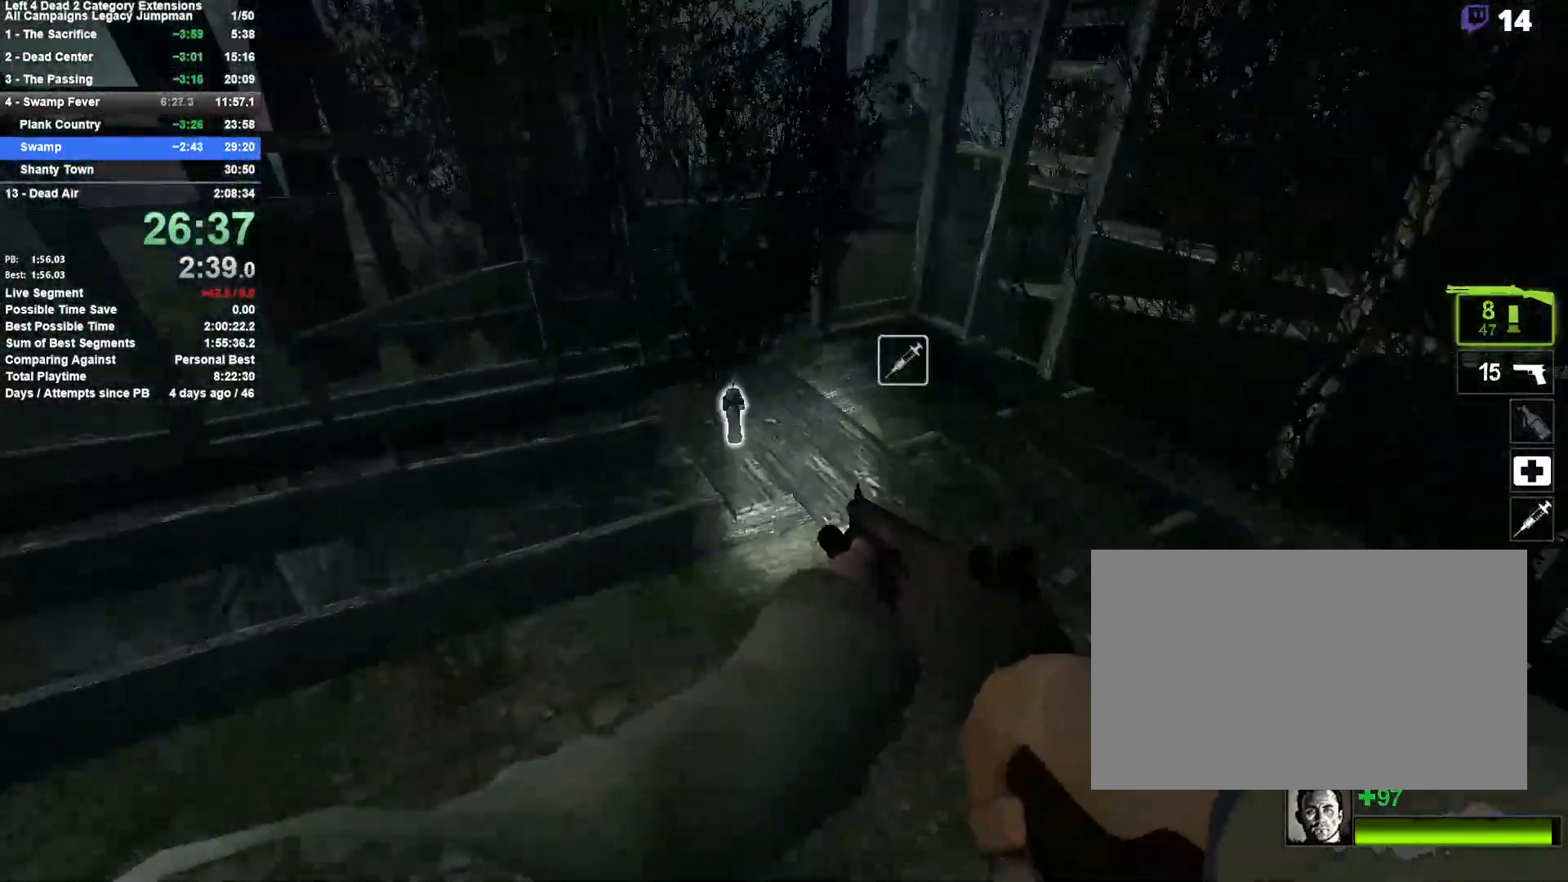
{"keys": ["w"], "mouse": [], "events": [[83, "w", "up"], [133, "e", "down"], [283, "e", "up"], [317, "w", "down"], [417, "a", "up"]]}
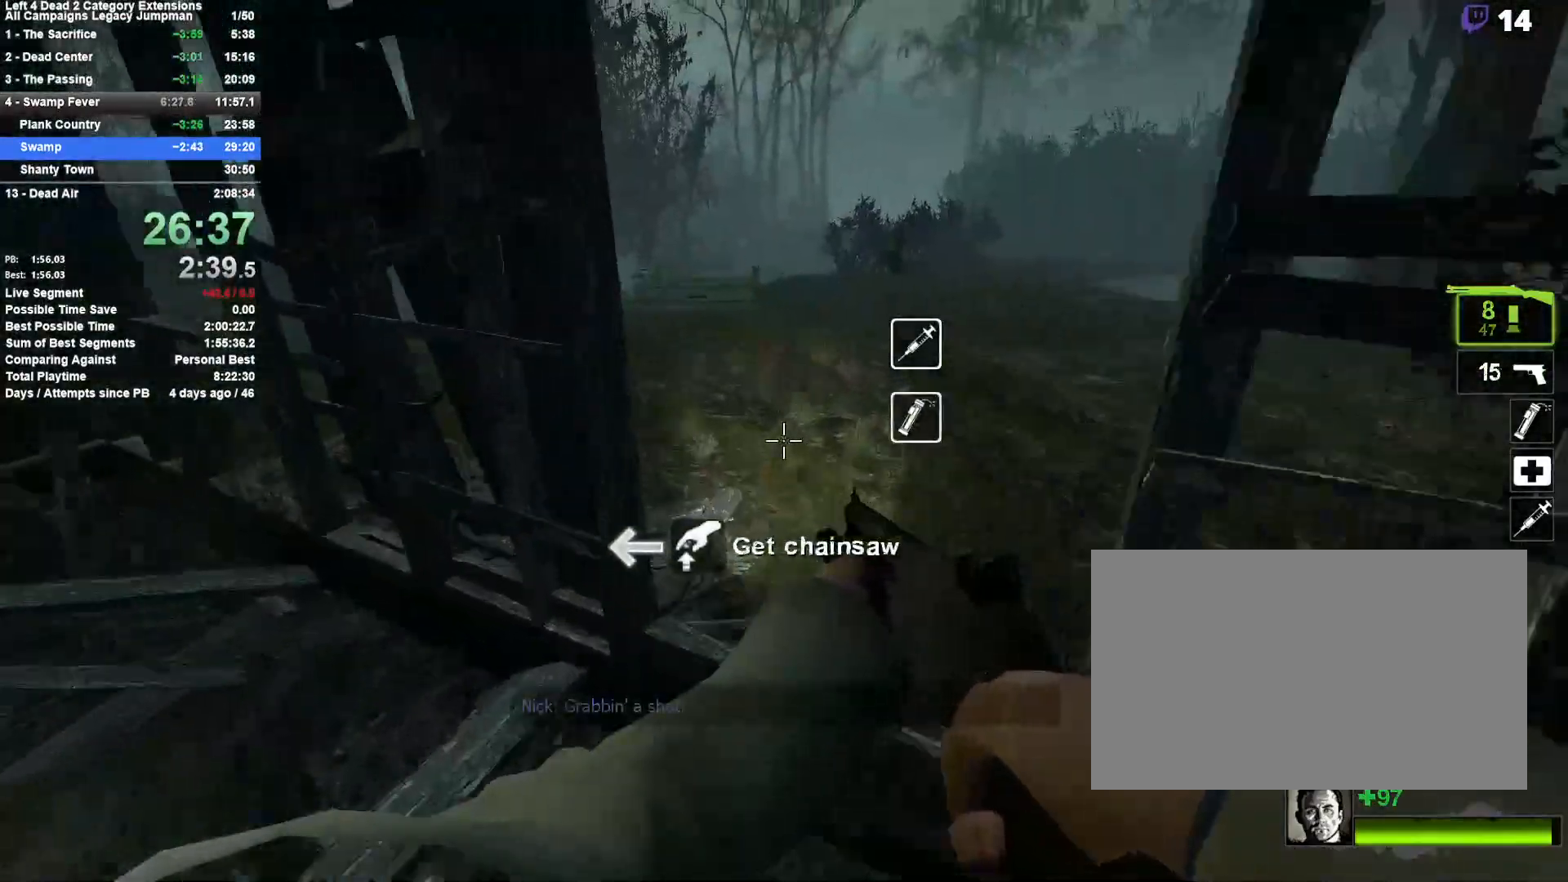
{"keys": ["w"], "mouse": [], "events": [[100, "d", "down"], [300, "d", "up"]]}
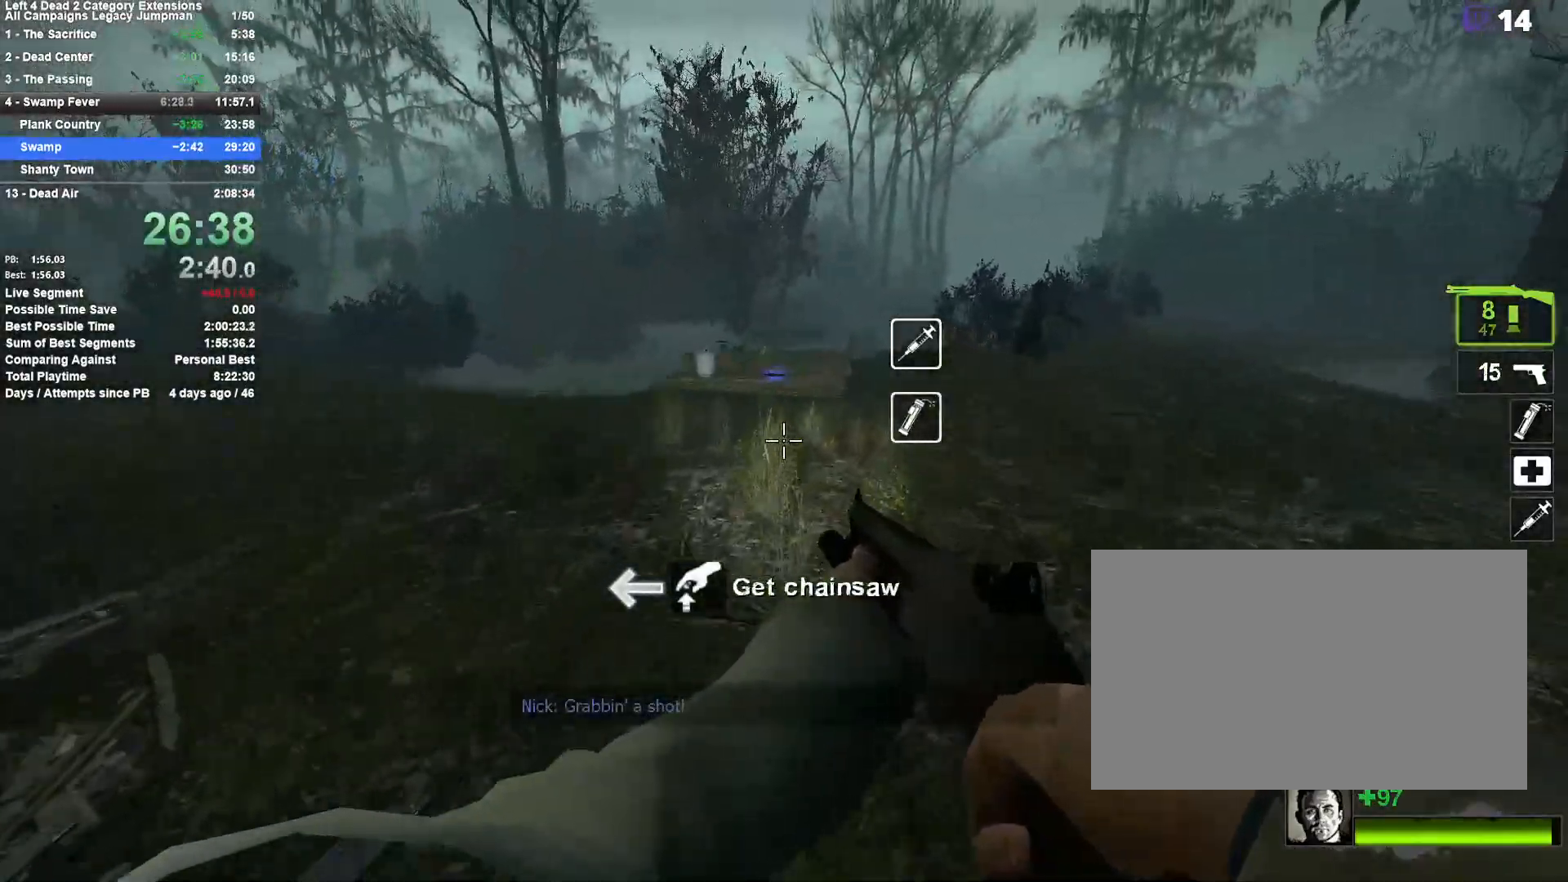
{"keys": ["a", "w"], "mouse": ["left"], "events": [[17, "a", "down"], [17, "mouse_wheel_up", "down"], [67, "mouse_wheel_up", "up"], [117, "a", "up"], [250, "mouse_left", "down"], [400, "a", "down"]]}
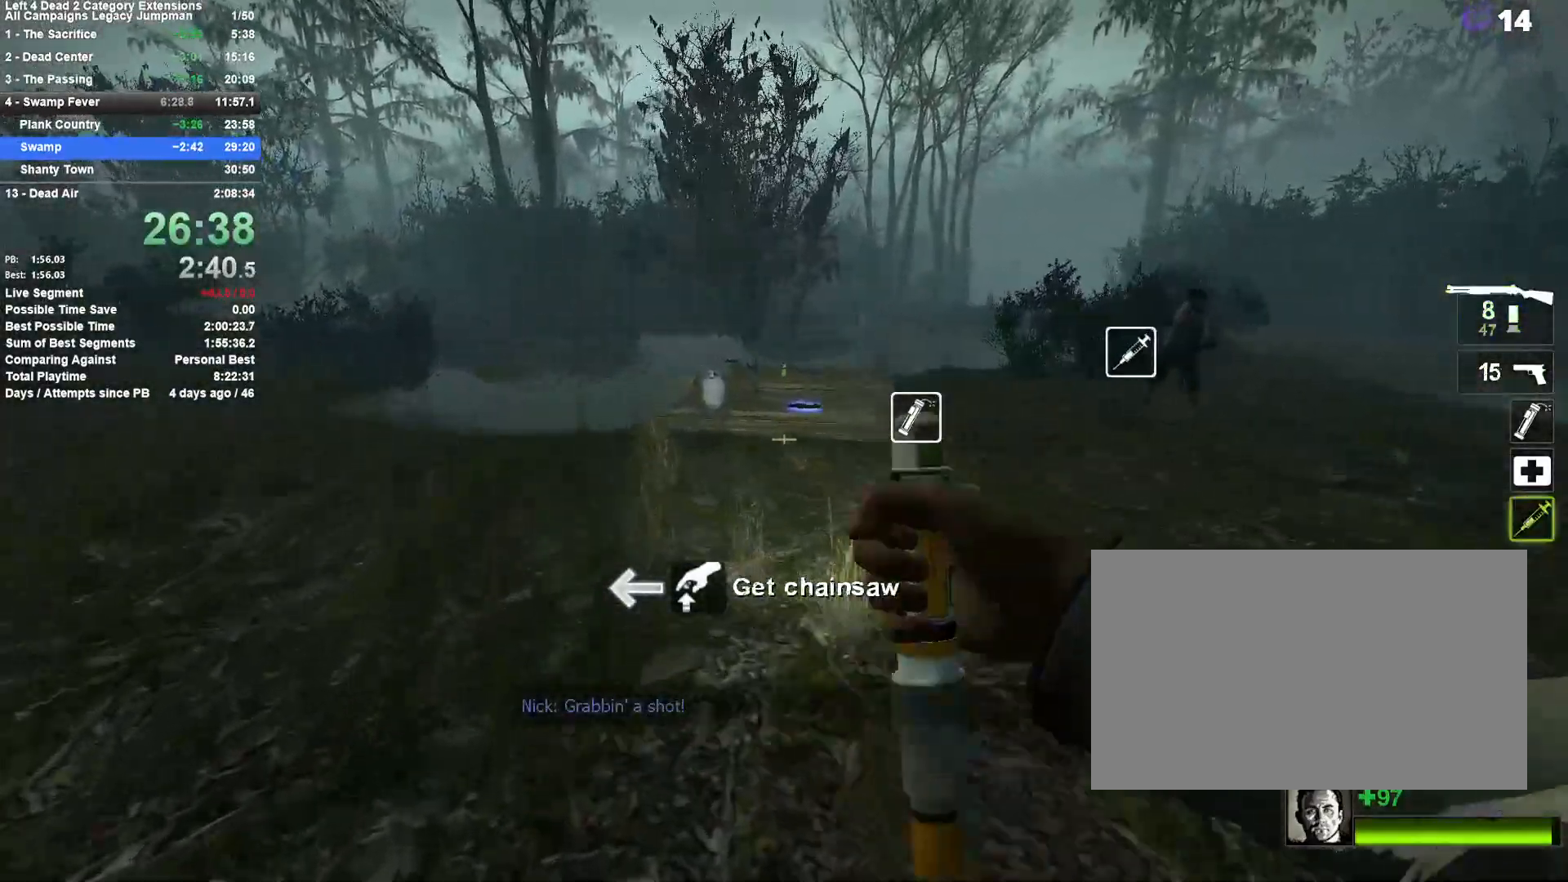
{"keys": ["w"], "mouse": [], "events": [[83, "a", "up"], [317, "a", "down"], [317, "mouse_left", "up"], [417, "a", "up"]]}
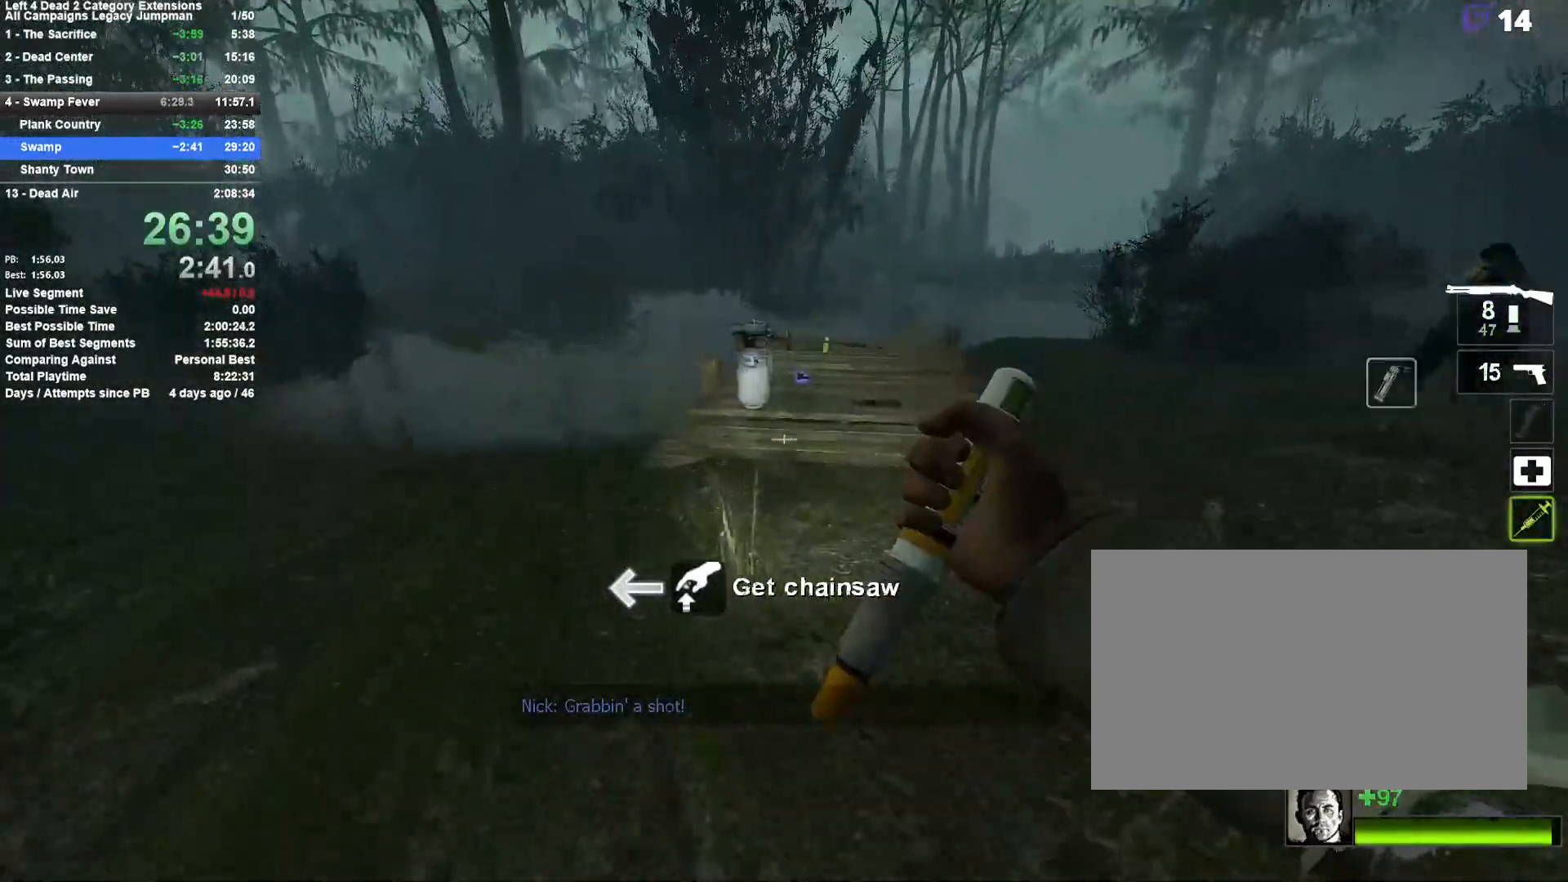
{"keys": ["a", "w"], "mouse": [], "events": [[200, "a", "down"]]}
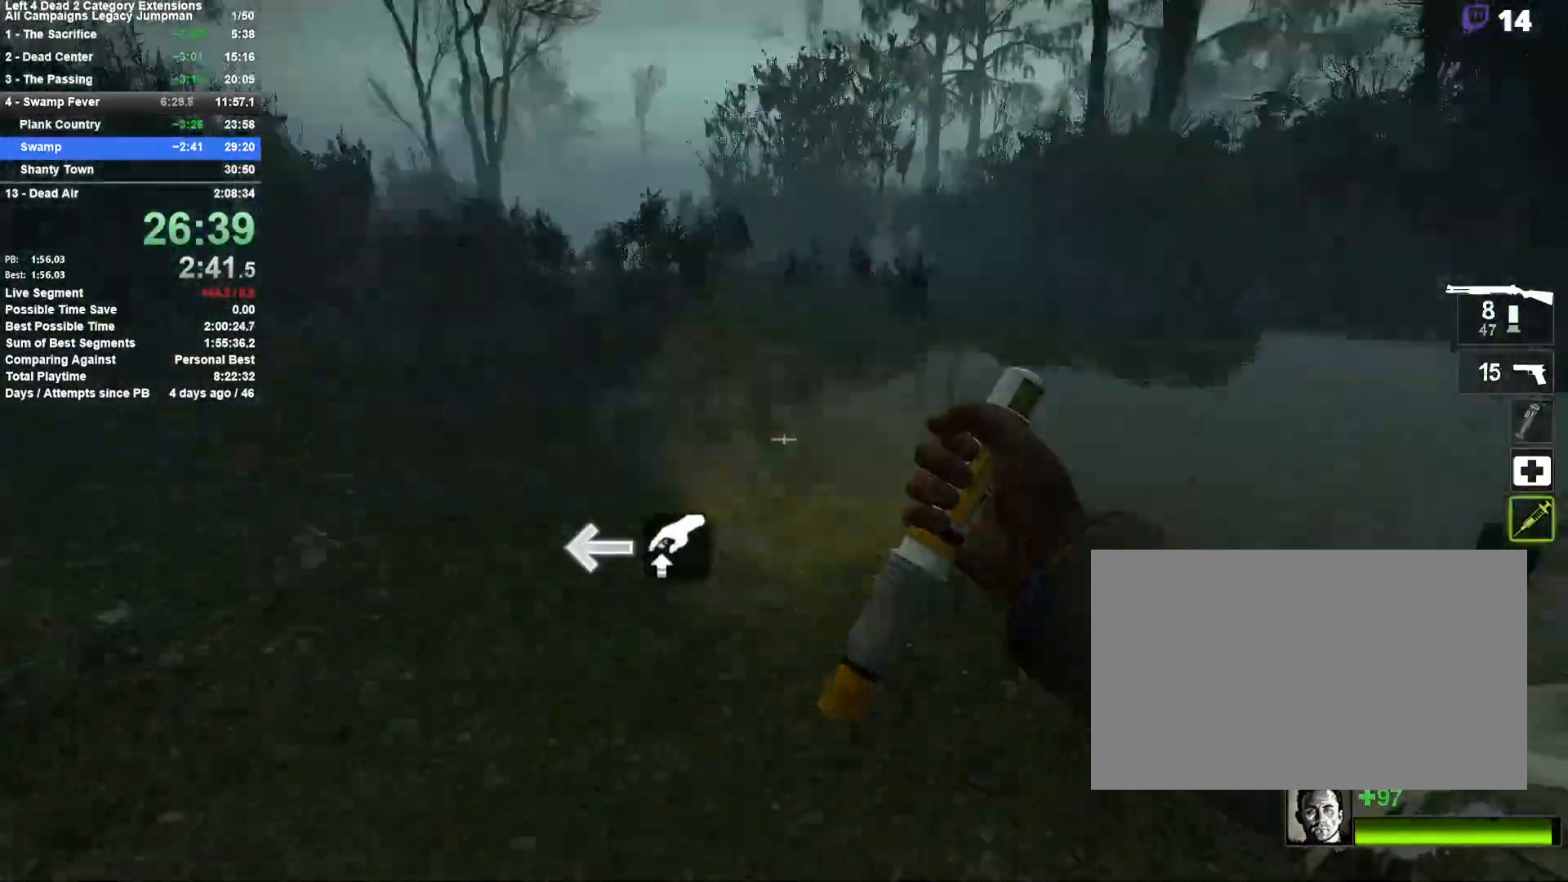
{"keys": ["w"], "mouse": [], "events": [[33, "a", "up"], [350, "a", "down"], [500, "a", "up"]]}
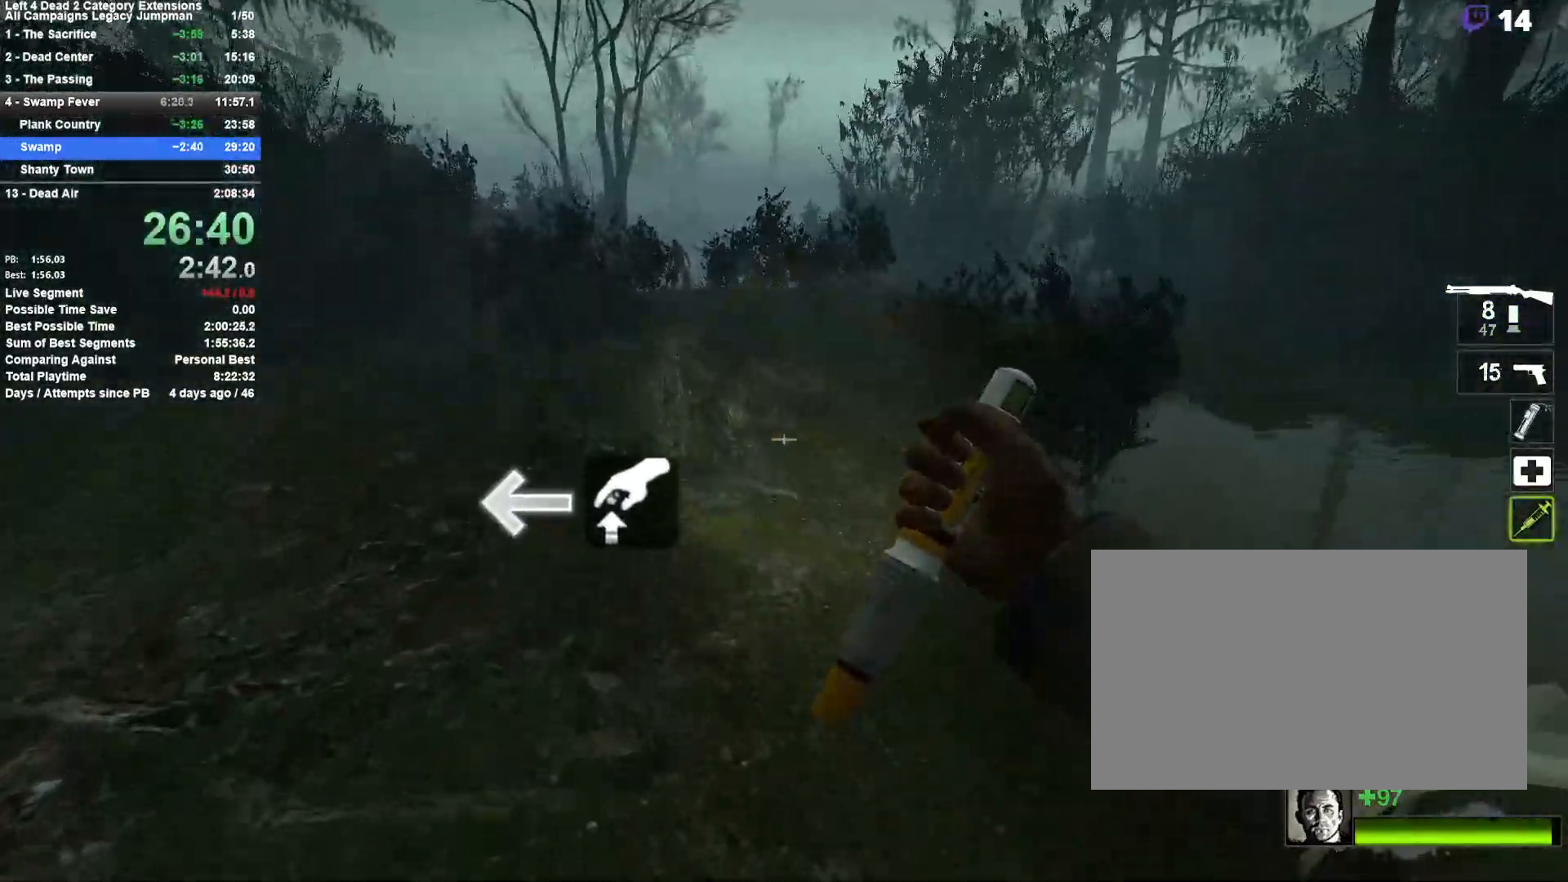
{"keys": ["w"], "mouse": [], "events": [[317, "a", "down"], [417, "a", "up"]]}
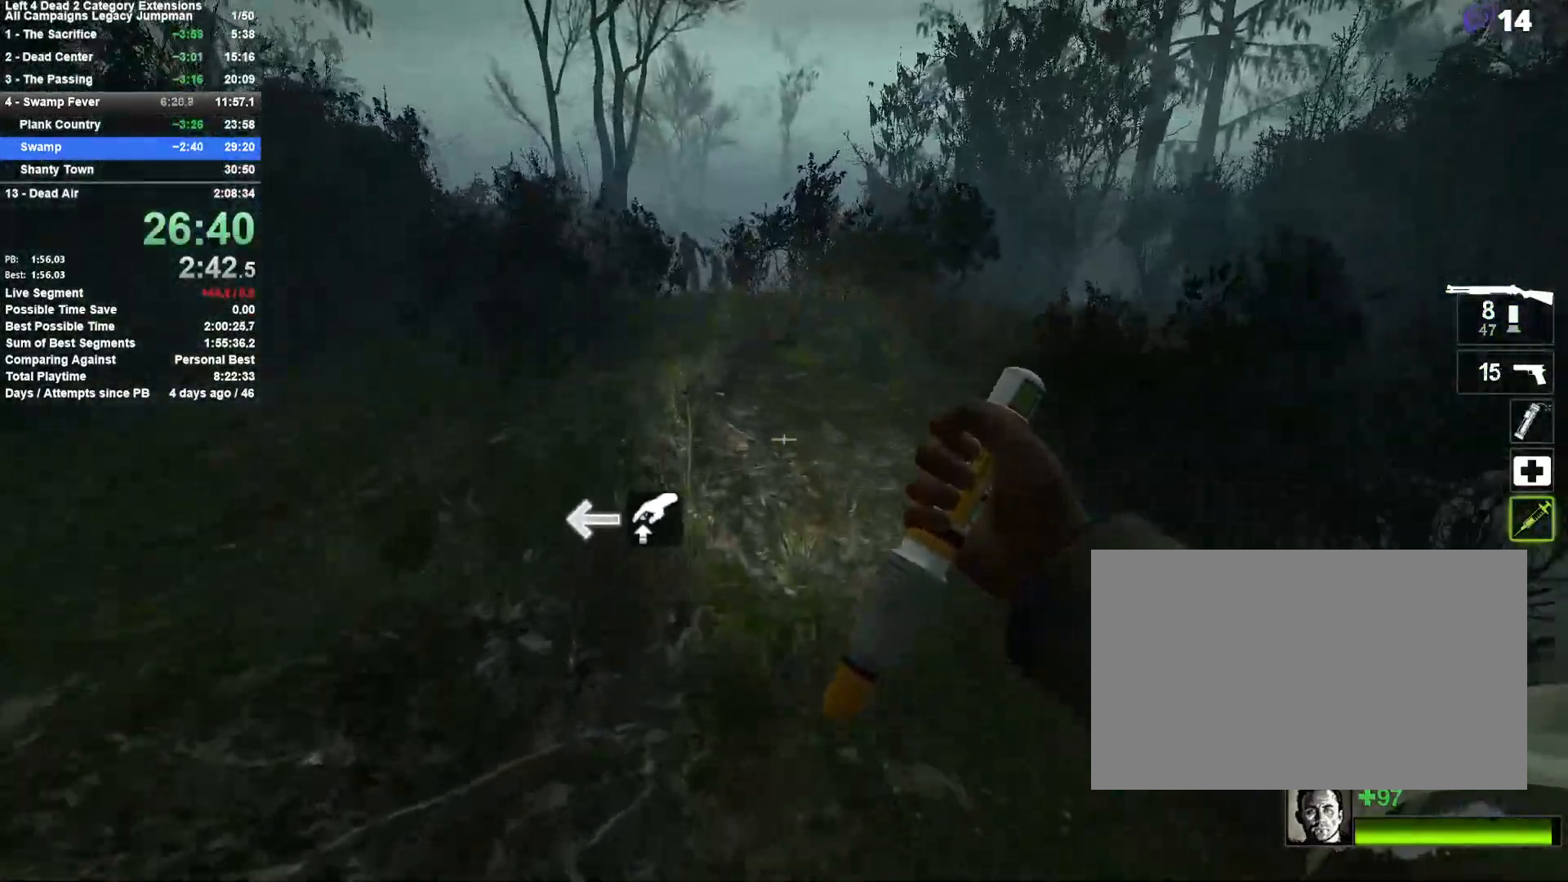
{"keys": ["a", "w"], "mouse": [], "events": [[100, "a", "down"], [200, "a", "up"], [383, "a", "down"]]}
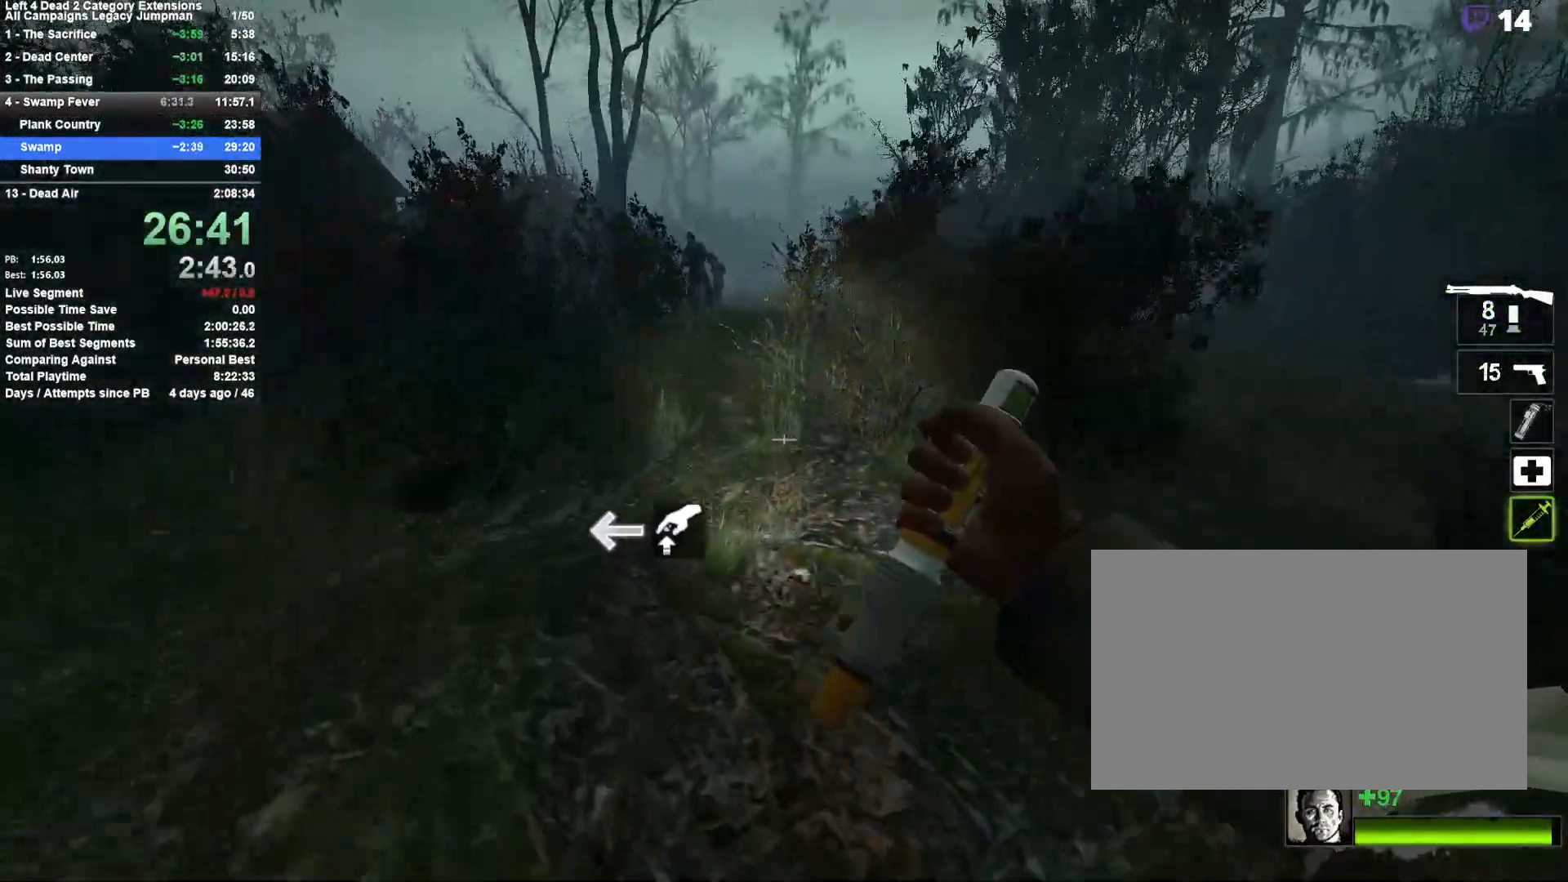
{"keys": ["space", "w"], "mouse": [], "events": [[17, "a", "up"], [450, "space", "down"]]}
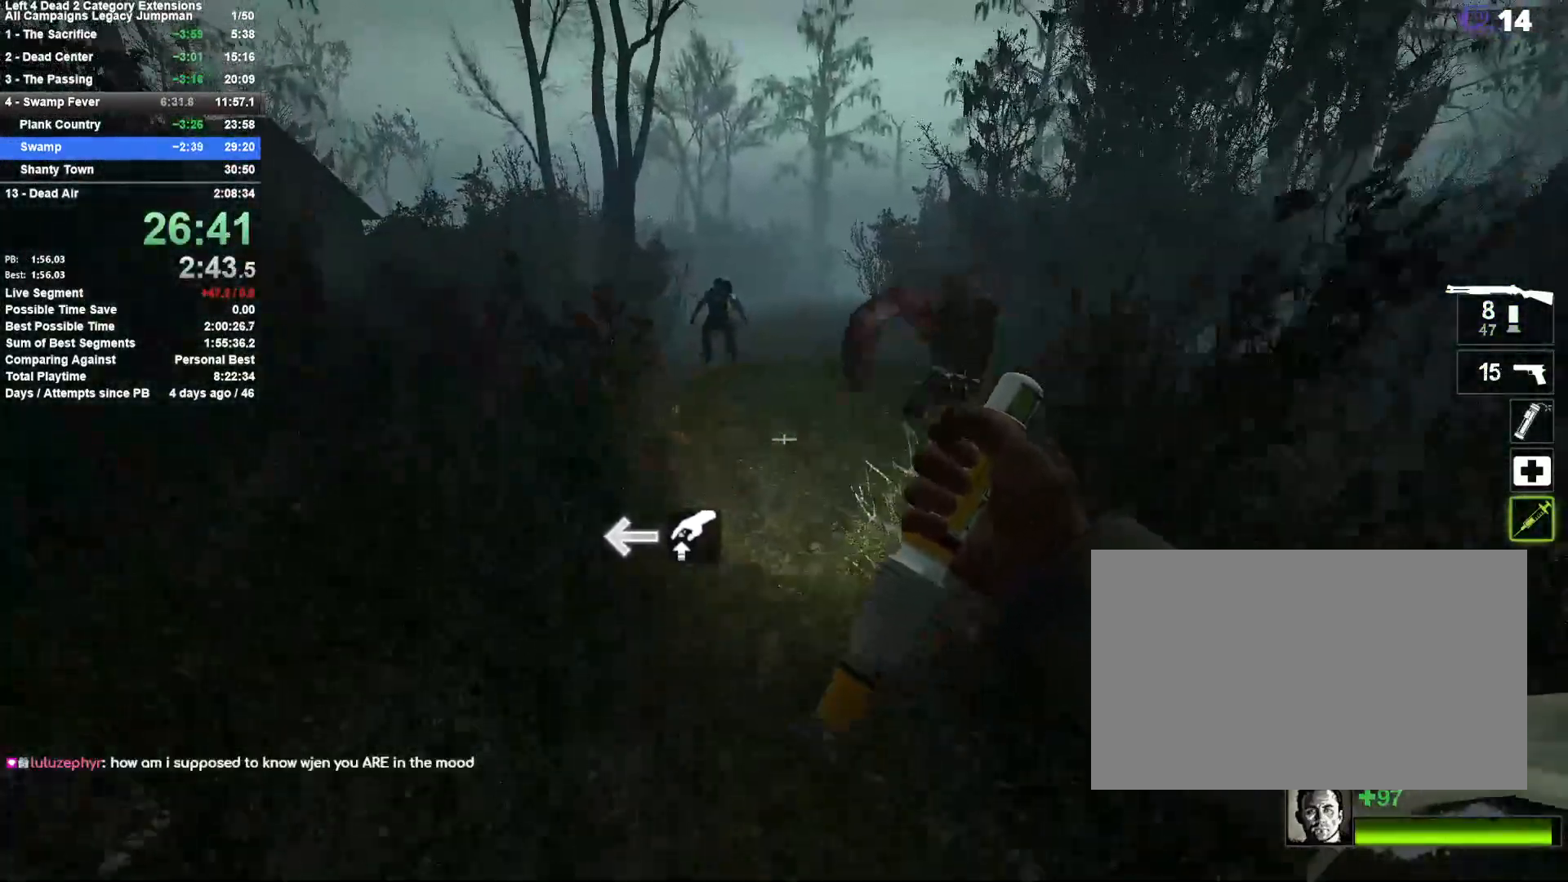
{"keys": ["d"], "mouse": [], "events": [[83, "space", "up"], [233, "space", "down"], [367, "d", "down"], [367, "w", "up"], [417, "space", "up"]]}